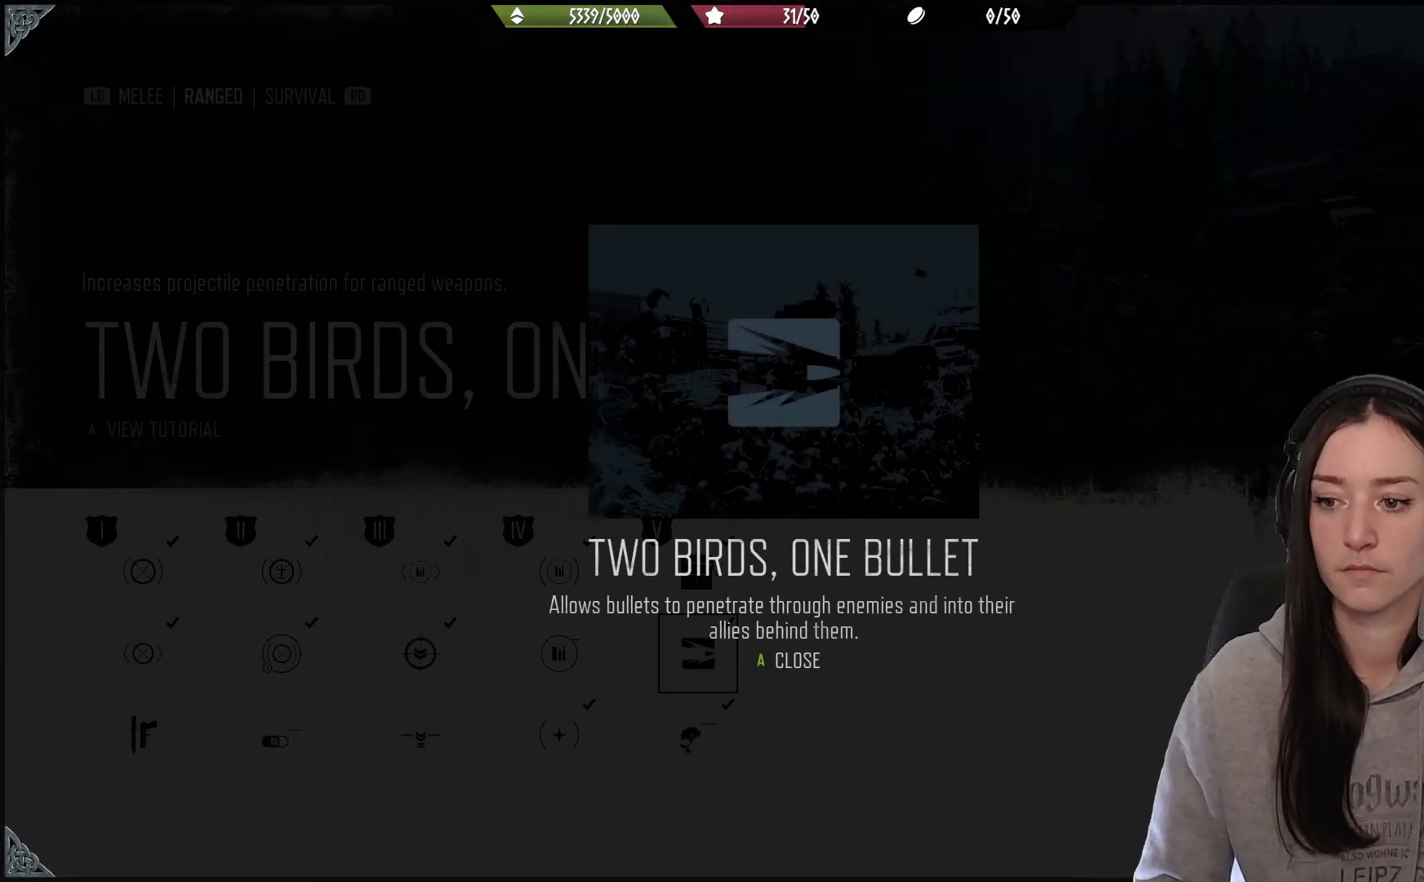
Gameplay with a controller (Xbox layout); each line is a JSON object with the inputs held at the frame after it. "events" lists button and stick changes between this image and that frame as [ms after this image, input, new state], when the widget could be followed in between.
{"buttons": ["B"], "left_stick": "center", "right_stick": "center", "events": [[117, "A", "down"], [200, "A", "up"], [467, "B", "down"]]}
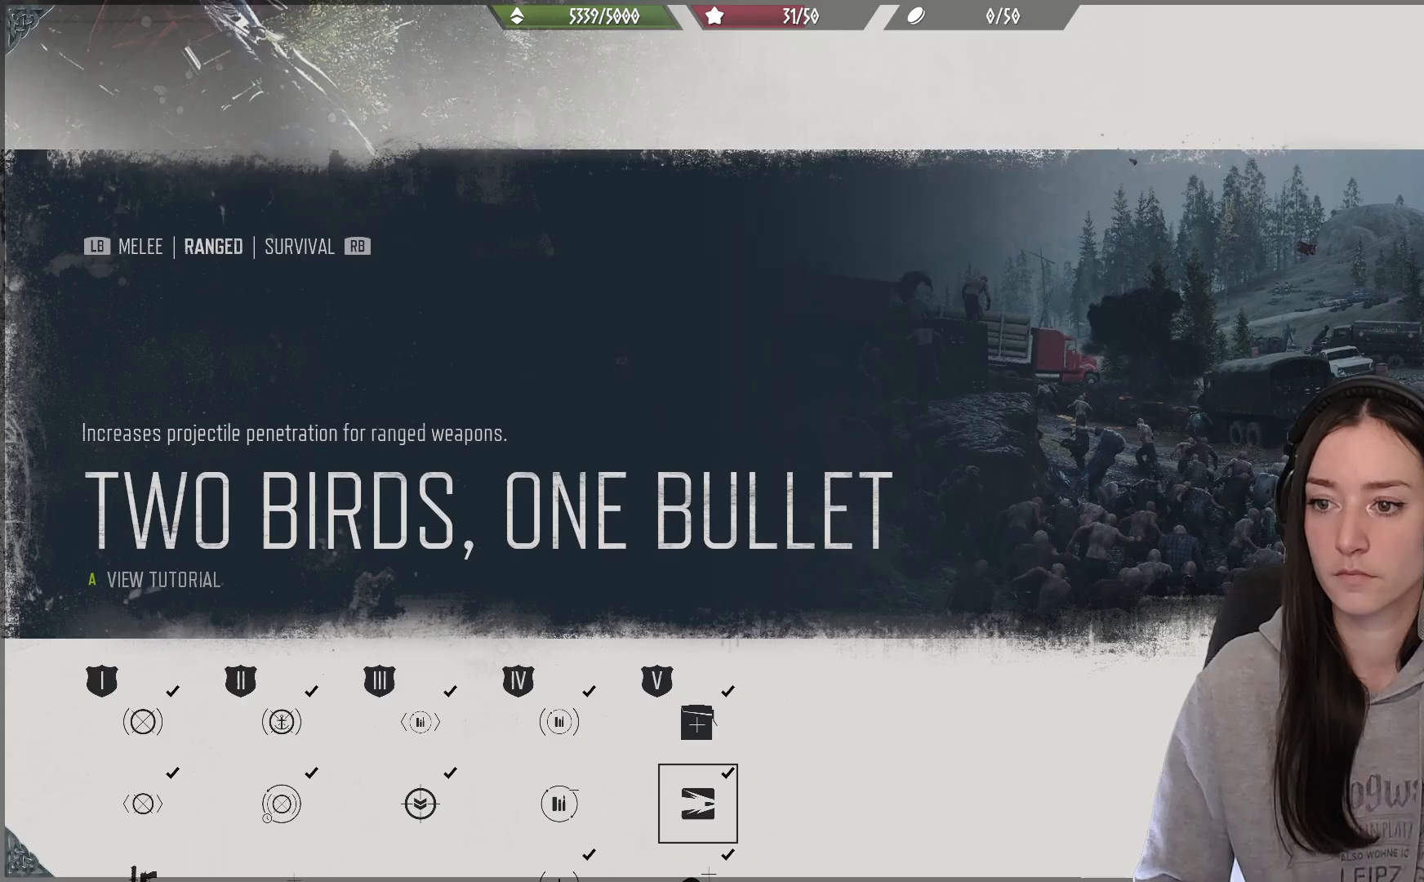
{"buttons": [], "left_stick": "center", "right_stick": "center", "events": [[83, "B", "up"], [367, "B", "down"], [483, "B", "up"]]}
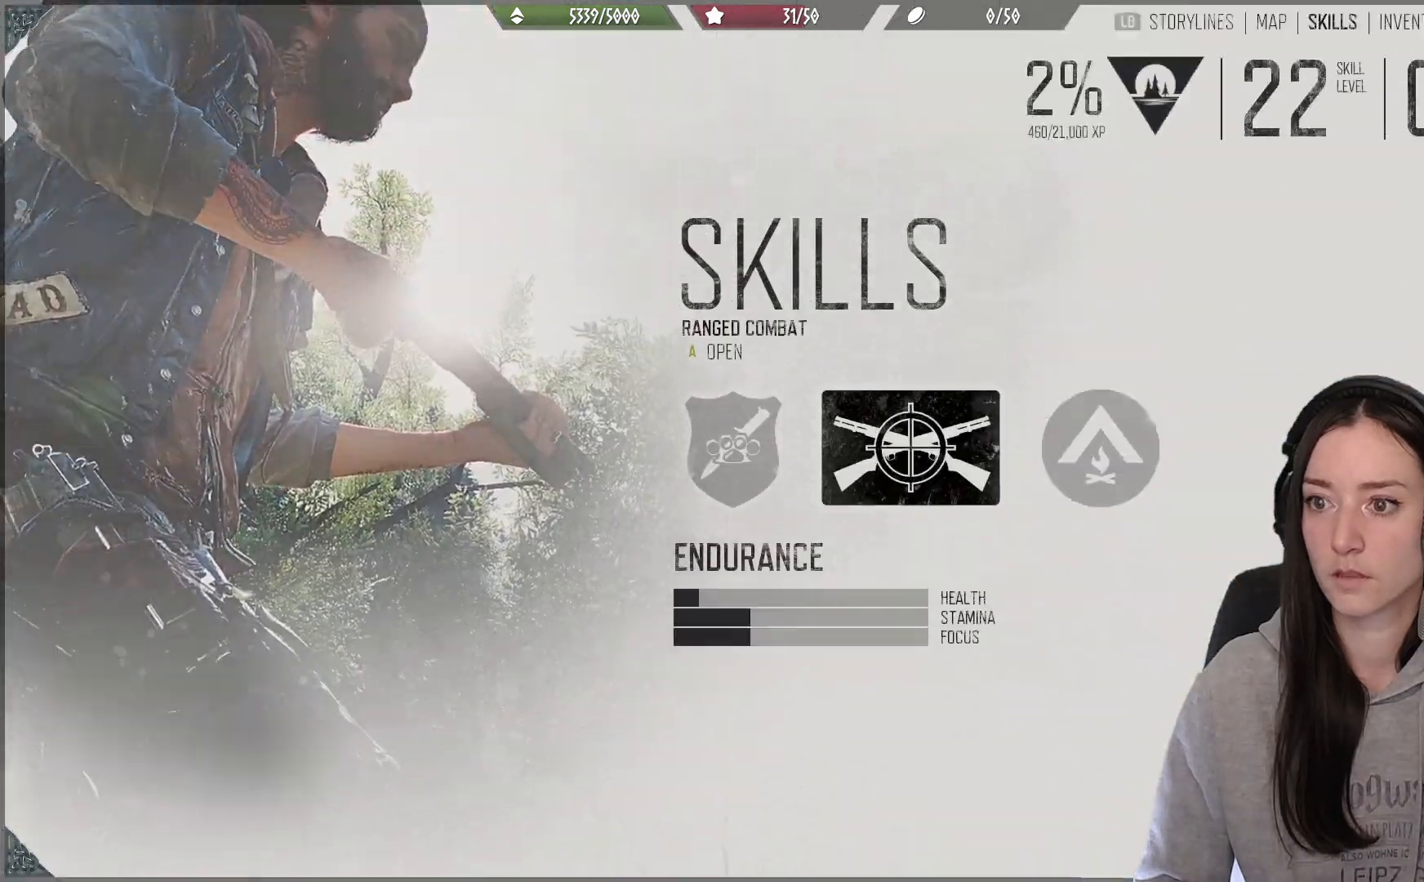
{"buttons": [], "left_stick": "up", "right_stick": "down-left", "events": [[500, "left_stick", "up"], [500, "right_stick", "down-left"]]}
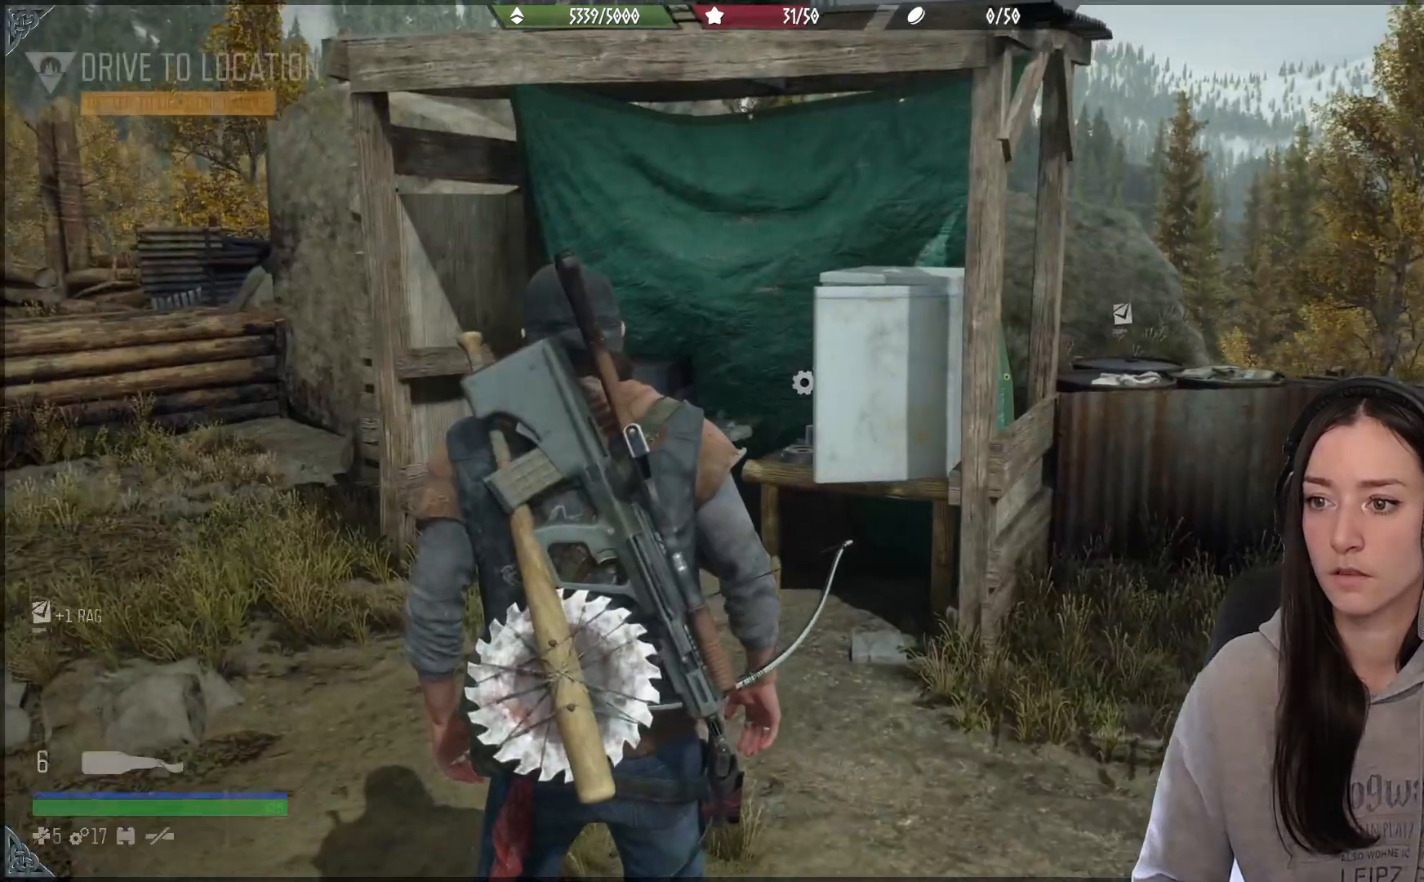
{"buttons": [], "left_stick": "up-right", "right_stick": "right", "events": [[67, "left_stick", "up-left"], [300, "left_stick", "up"], [300, "right_stick", "center"], [400, "left_stick", "up-right"], [467, "right_stick", "right"]]}
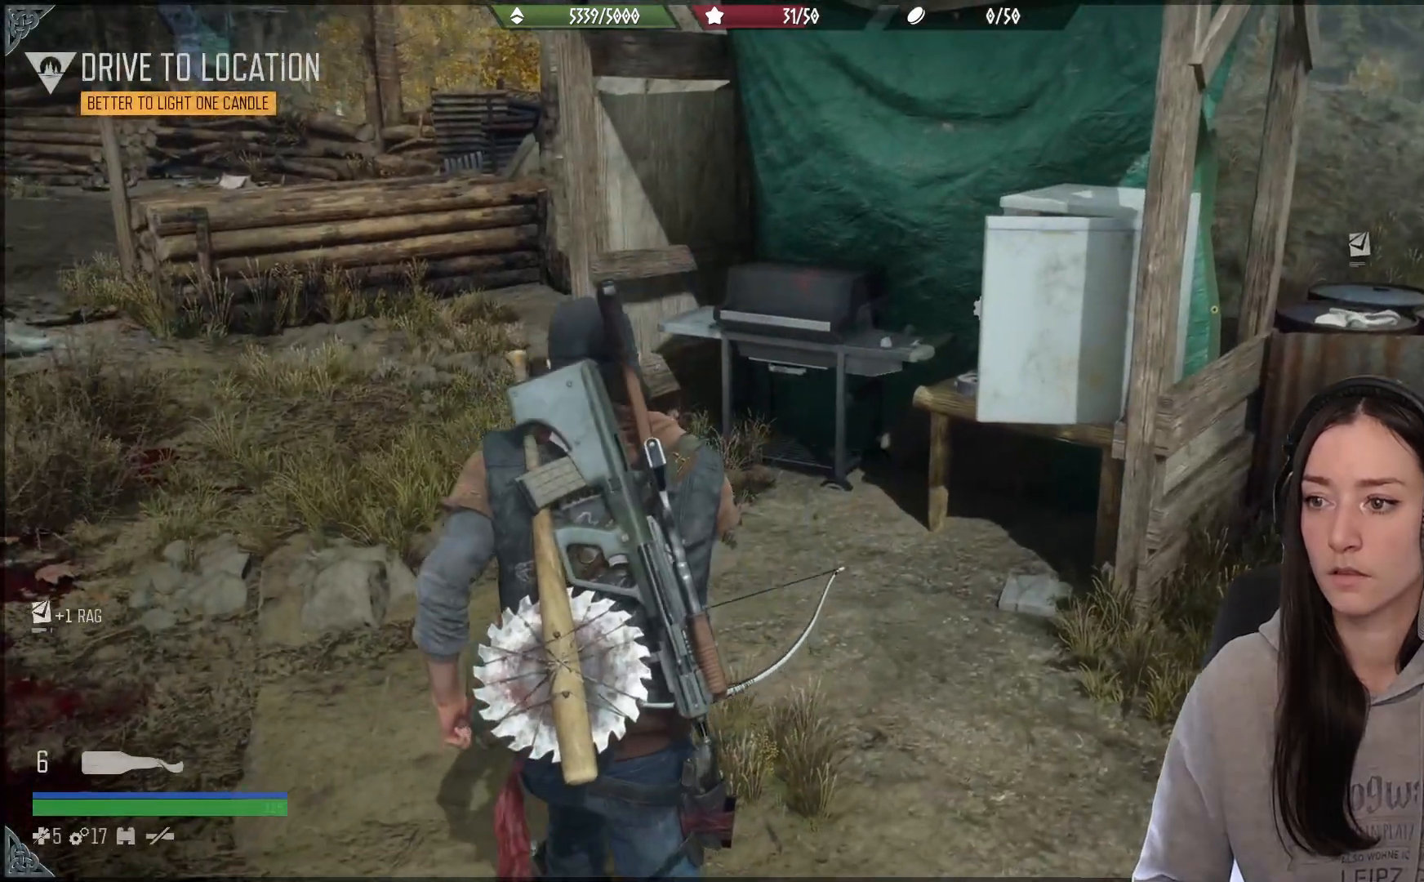
{"buttons": [], "left_stick": "up", "right_stick": "center", "events": [[133, "left_stick", "up"], [250, "right_stick", "center"]]}
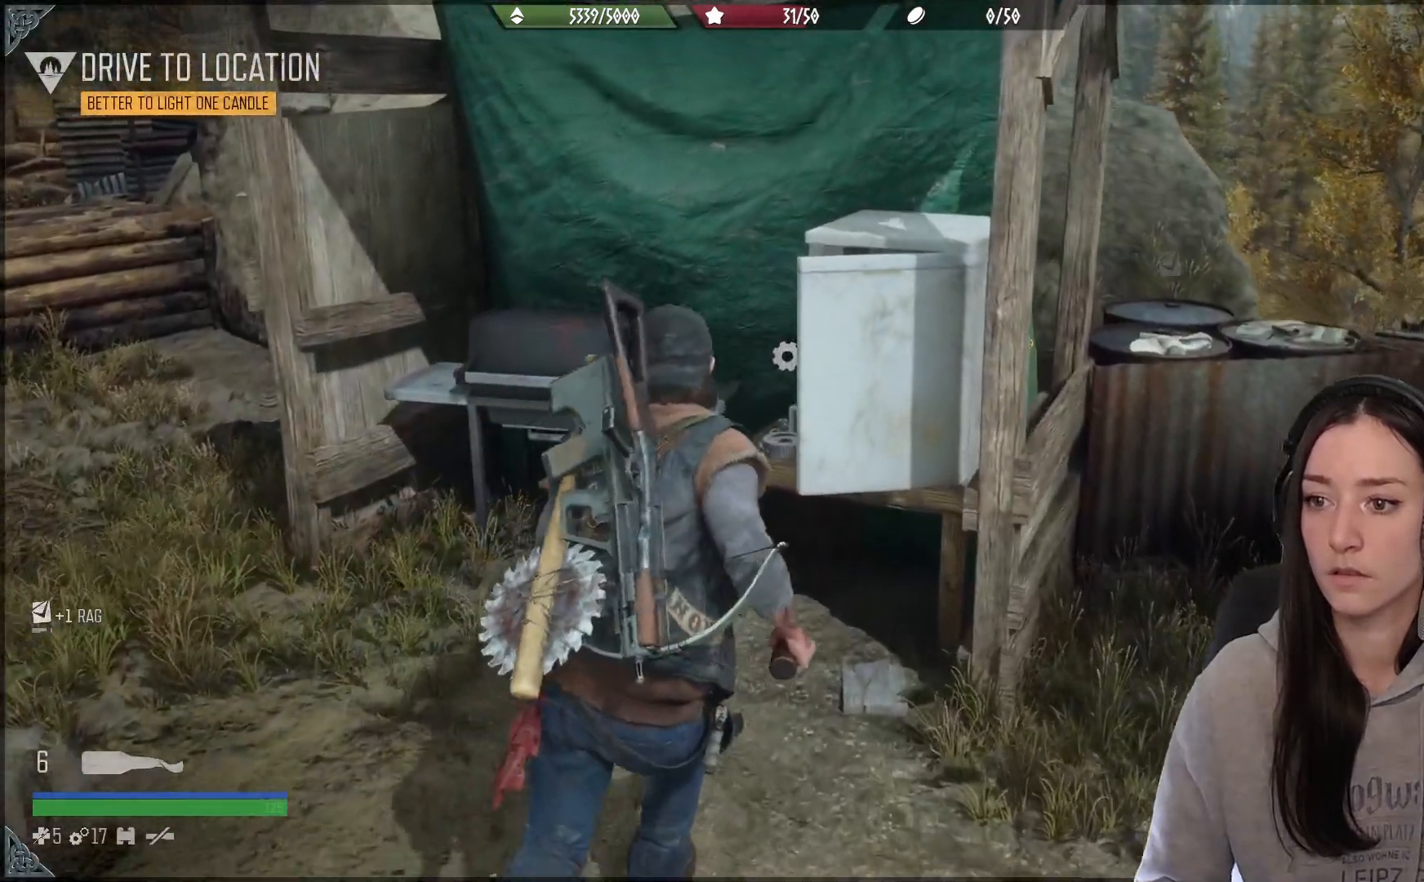
{"buttons": [], "left_stick": "center", "right_stick": "center", "events": [[17, "left_stick", "center"], [133, "X", "down"], [433, "X", "up"]]}
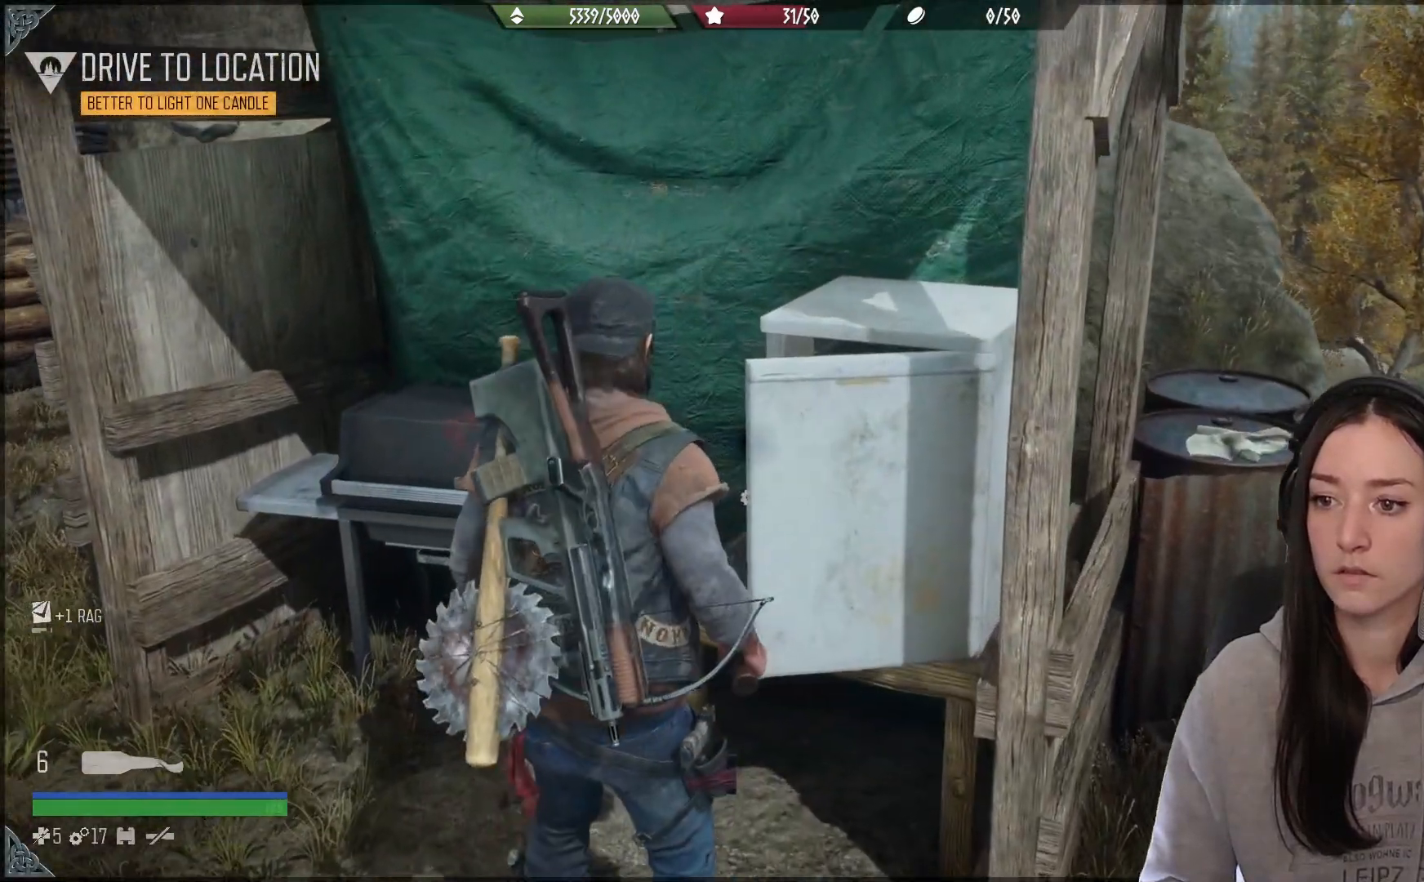
{"buttons": ["X"], "left_stick": "center", "right_stick": "center", "events": [[33, "X", "down"]]}
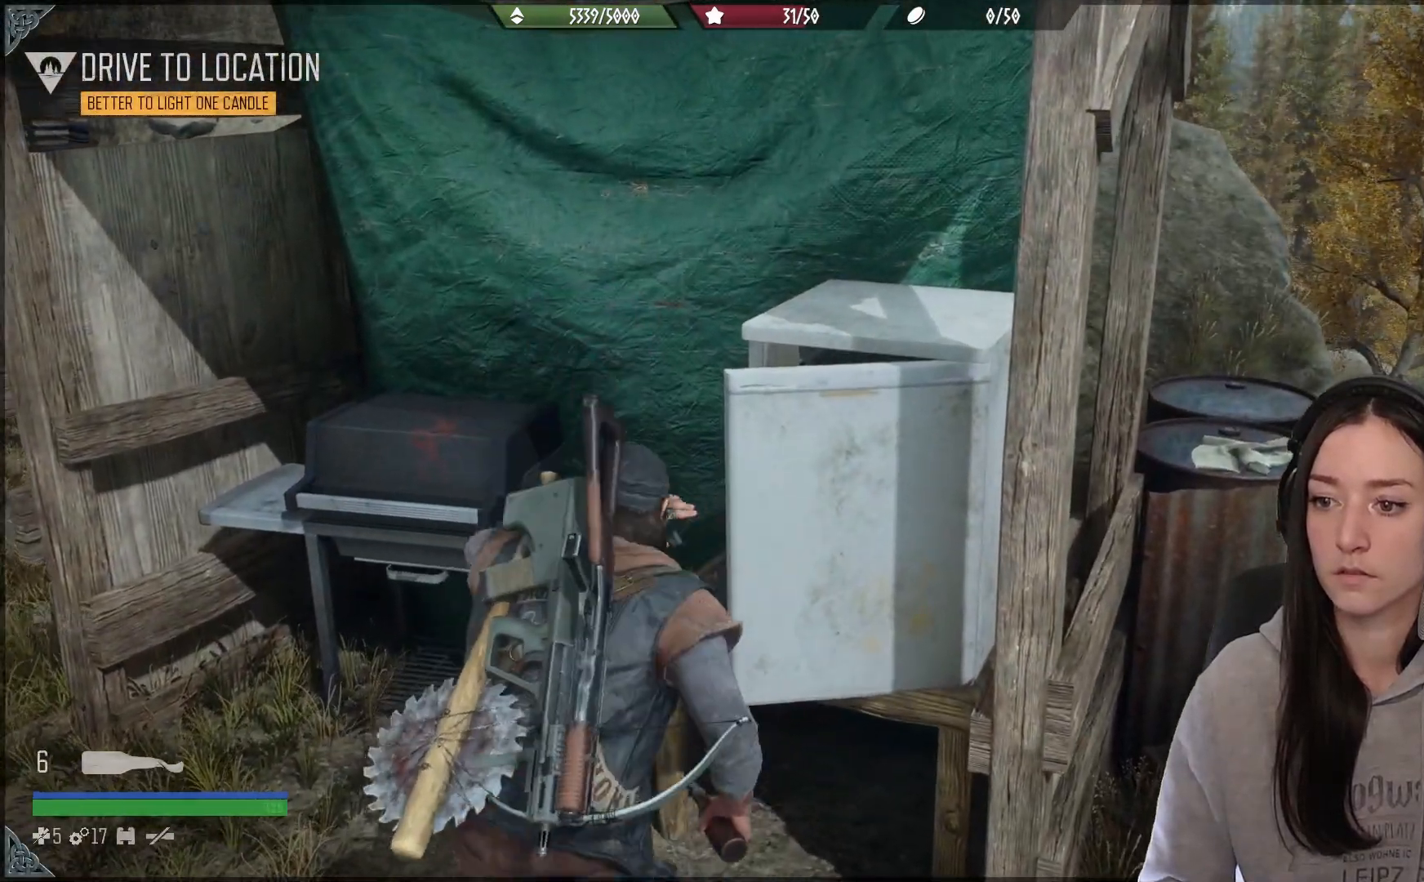
{"buttons": ["X"], "left_stick": "center", "right_stick": "center", "events": []}
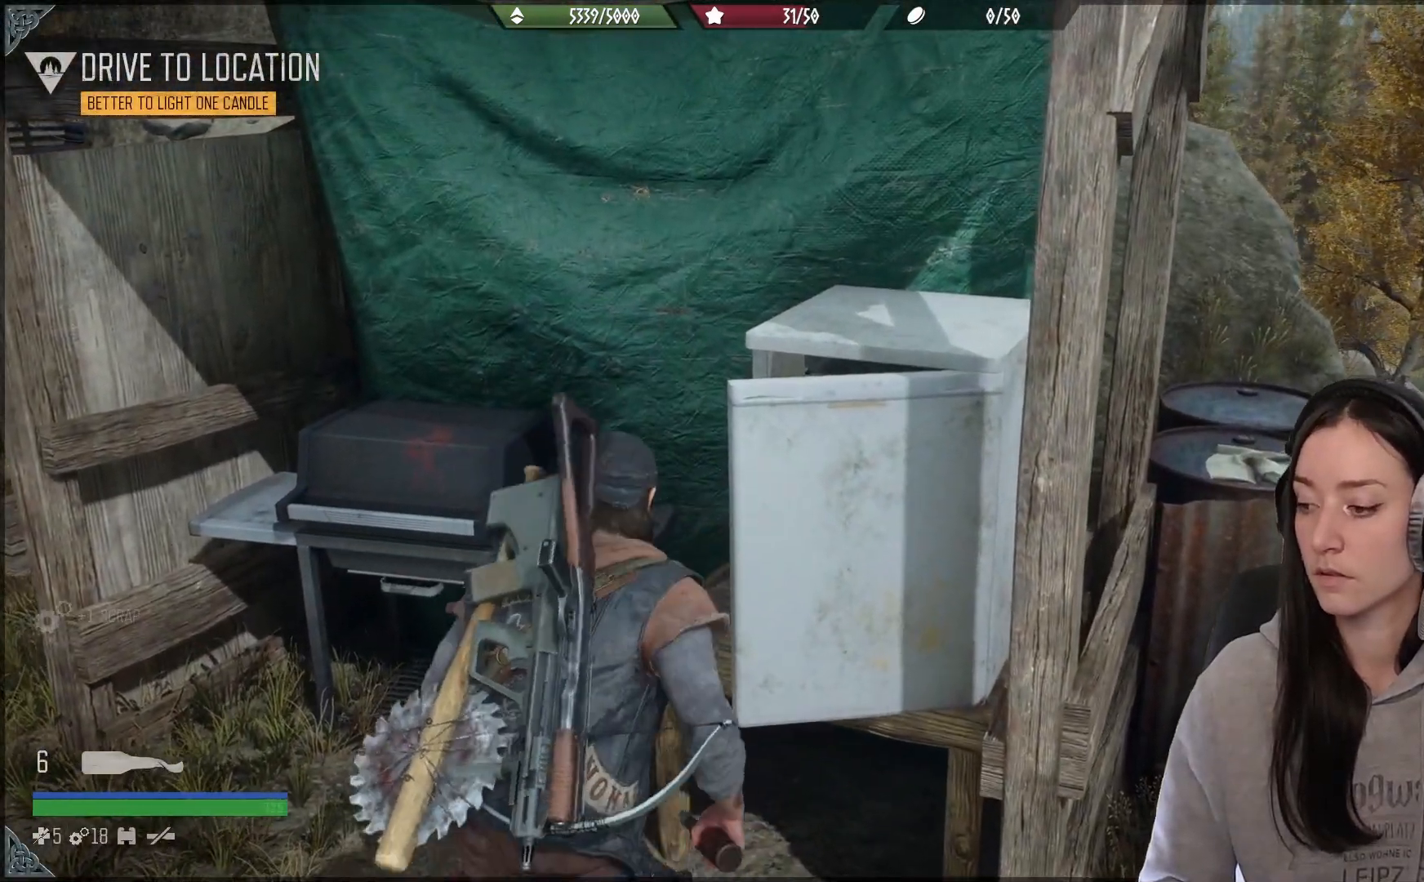
{"buttons": ["X"], "left_stick": "down", "right_stick": "center", "events": [[400, "left_stick", "down"]]}
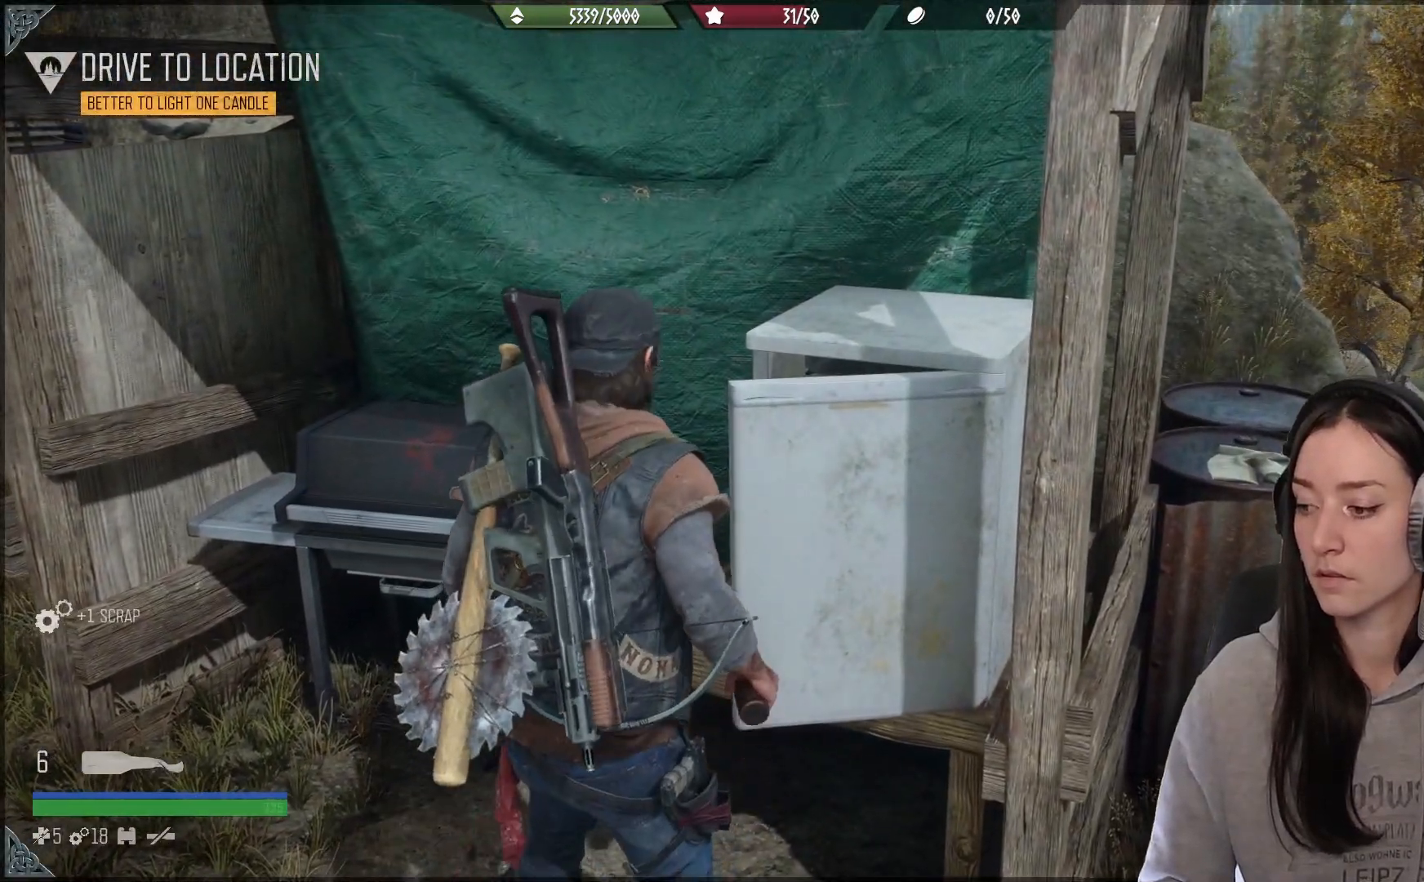
{"buttons": [], "left_stick": "right", "right_stick": "center", "events": [[17, "X", "up"], [283, "left_stick", "down-right"], [400, "left_stick", "right"]]}
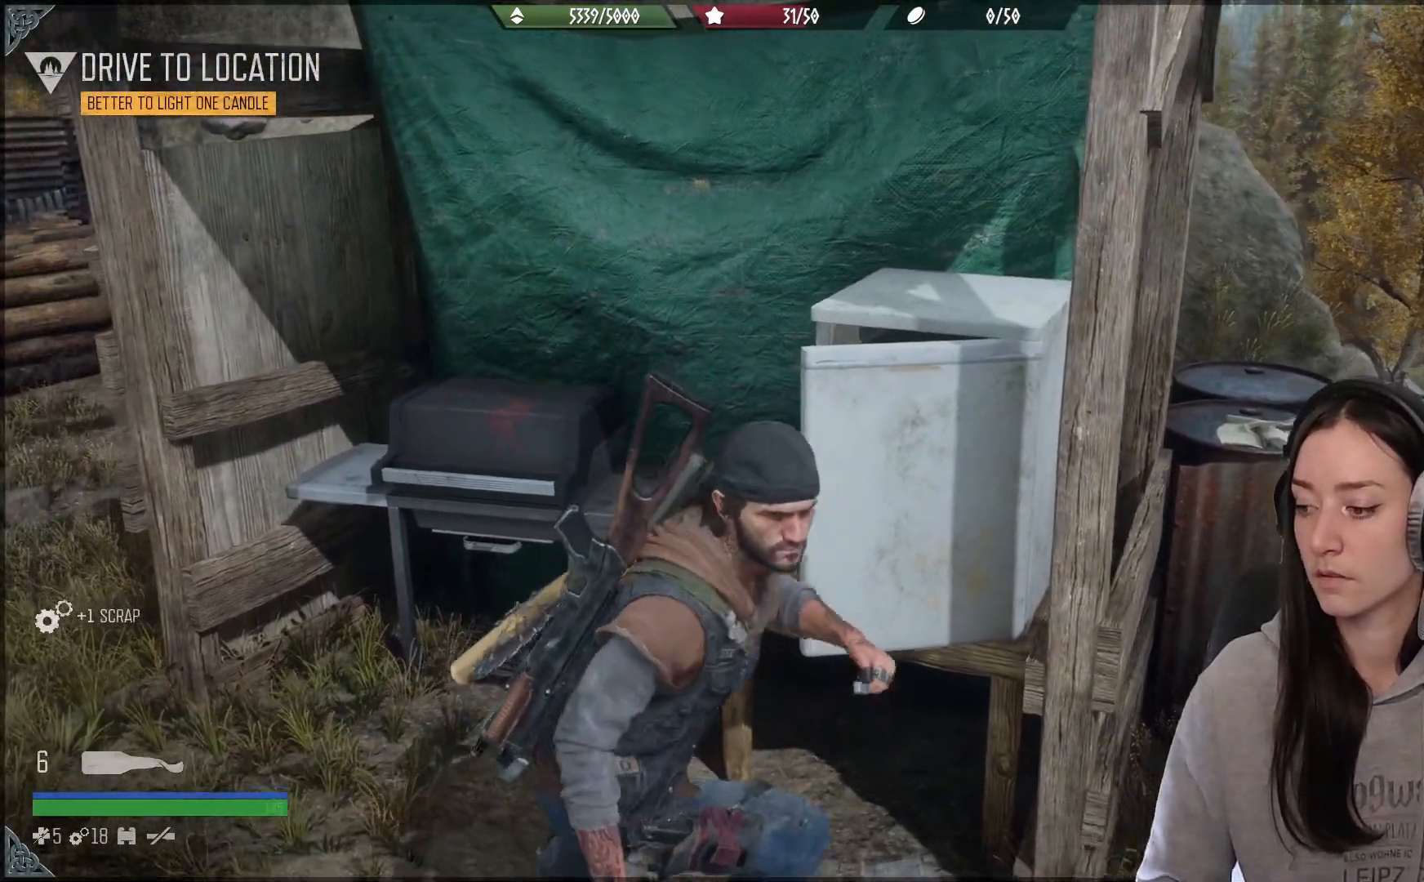
{"buttons": [], "left_stick": "up", "right_stick": "up-left", "events": [[183, "left_stick", "up-right"], [267, "right_stick", "up-left"], [350, "left_stick", "up"]]}
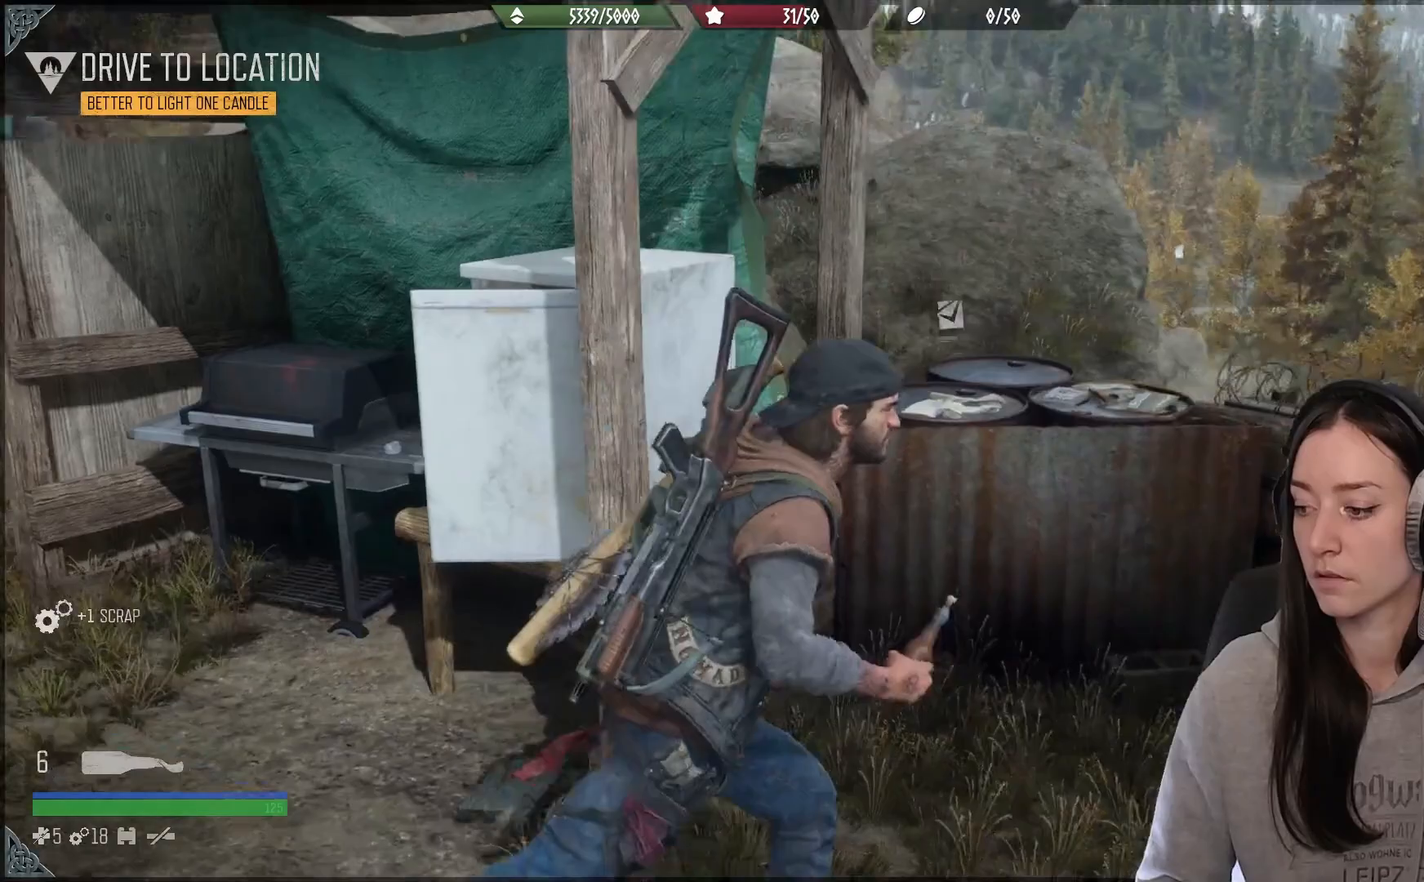
{"buttons": [], "left_stick": "center", "right_stick": "center", "events": [[283, "right_stick", "left"], [500, "left_stick", "center"], [500, "right_stick", "center"]]}
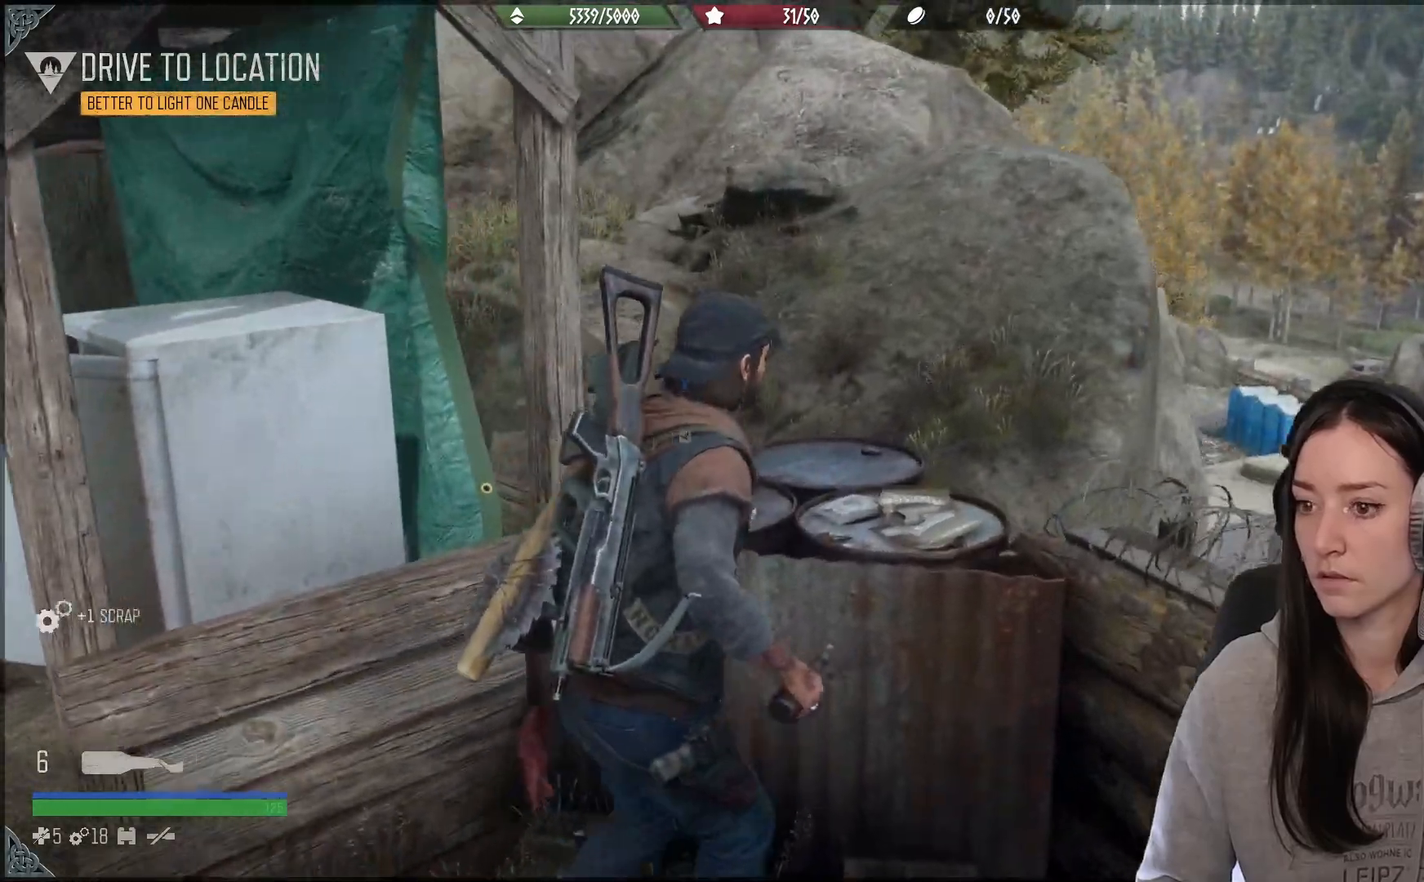
{"buttons": ["X"], "left_stick": "center", "right_stick": "center", "events": [[117, "X", "down"]]}
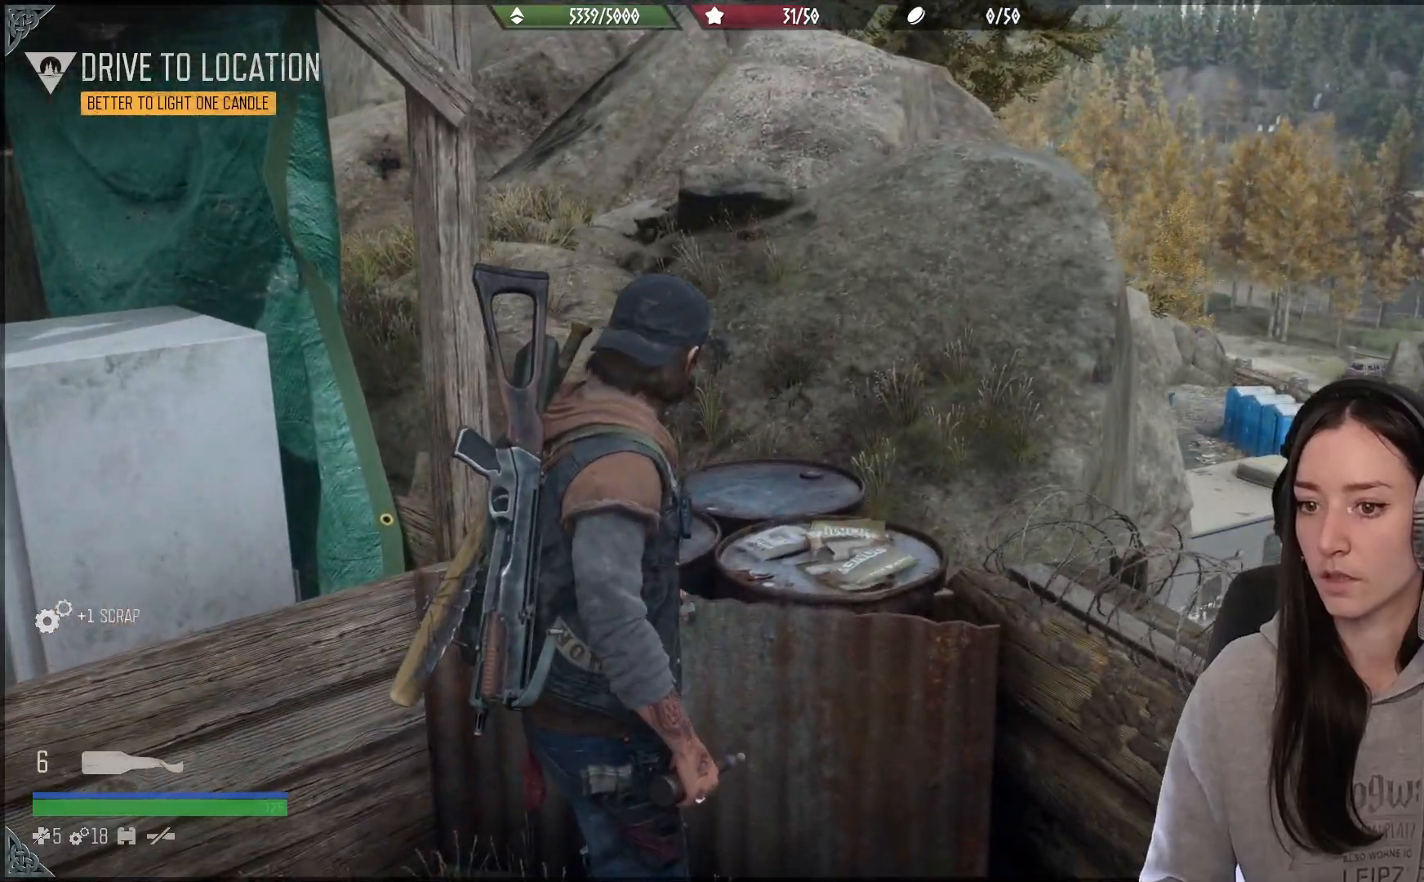
{"buttons": [], "left_stick": "down-left", "right_stick": "center", "events": [[417, "left_stick", "left"], [483, "left_stick", "down-left"], [500, "X", "up"]]}
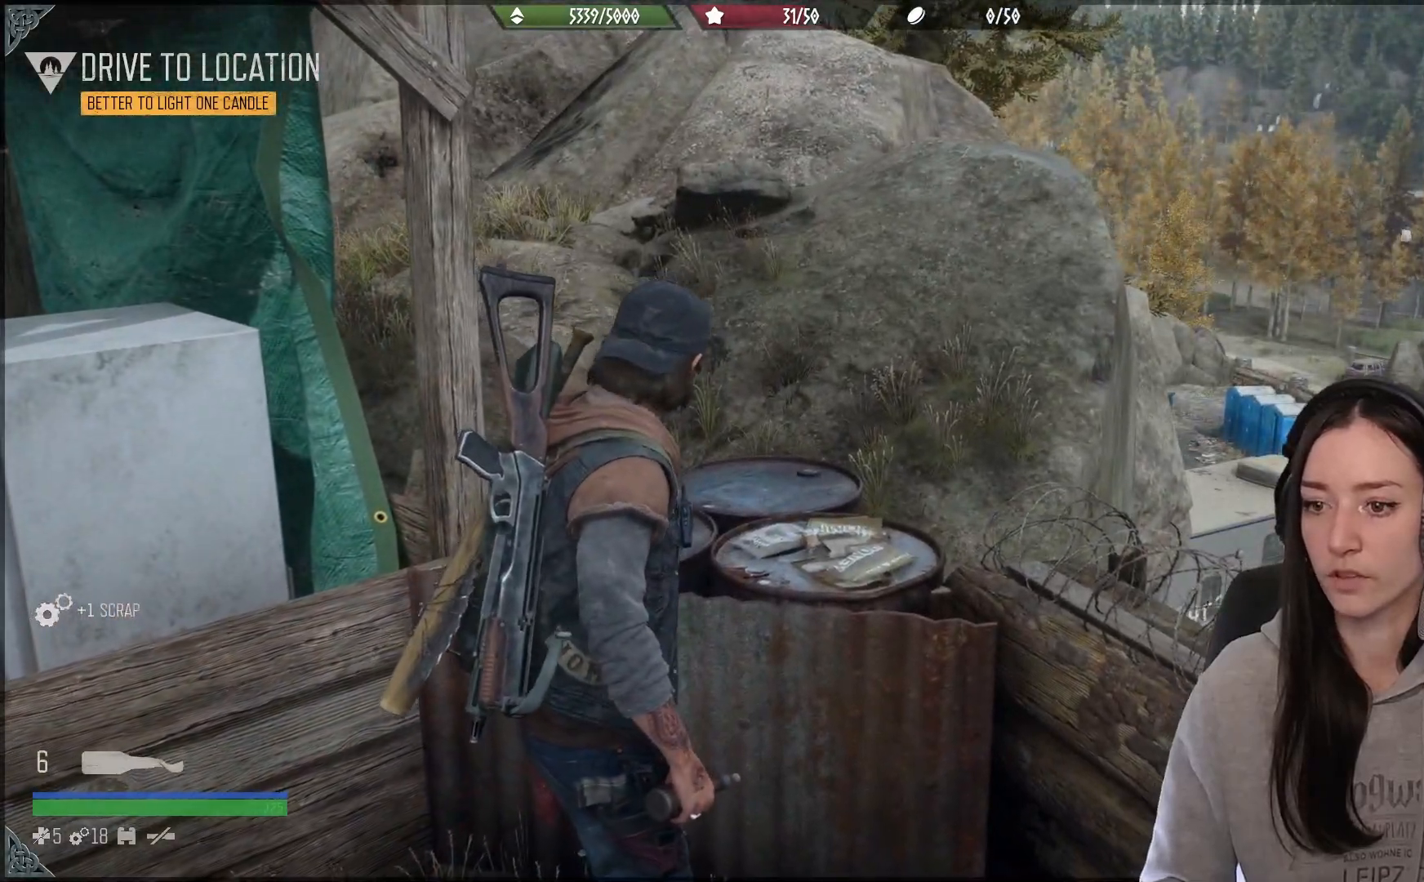
{"buttons": [], "left_stick": "down-left", "right_stick": "left", "events": [[250, "right_stick", "left"]]}
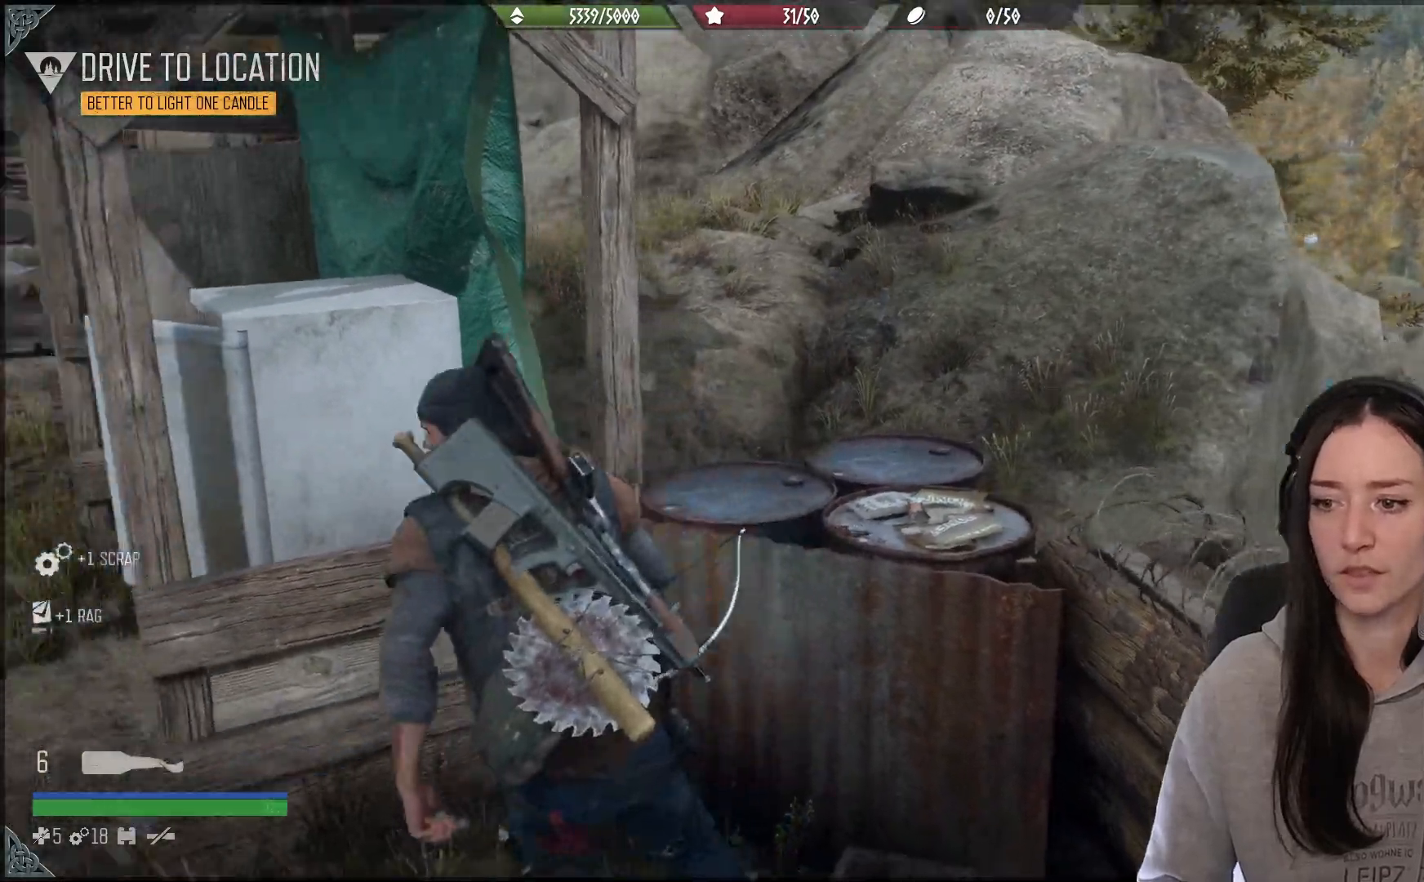
{"buttons": [], "left_stick": "up-left", "right_stick": "center", "events": [[133, "left_stick", "up-left"], [250, "L3", "down"], [333, "L3", "up"], [467, "right_stick", "center"]]}
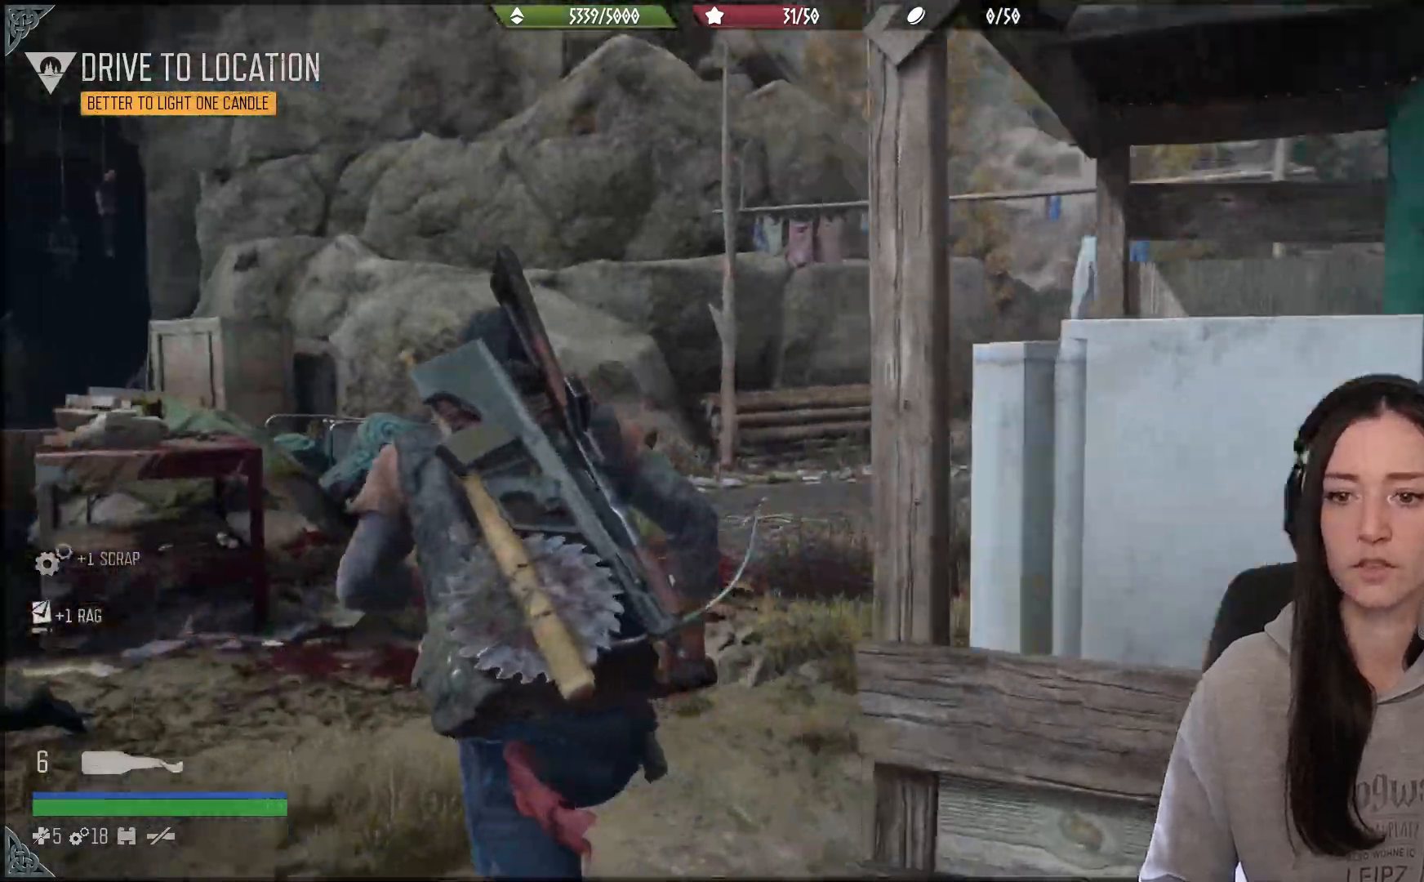
{"buttons": [], "left_stick": "up", "right_stick": "center", "events": [[183, "left_stick", "up"], [233, "right_stick", "down-right"], [367, "right_stick", "center"]]}
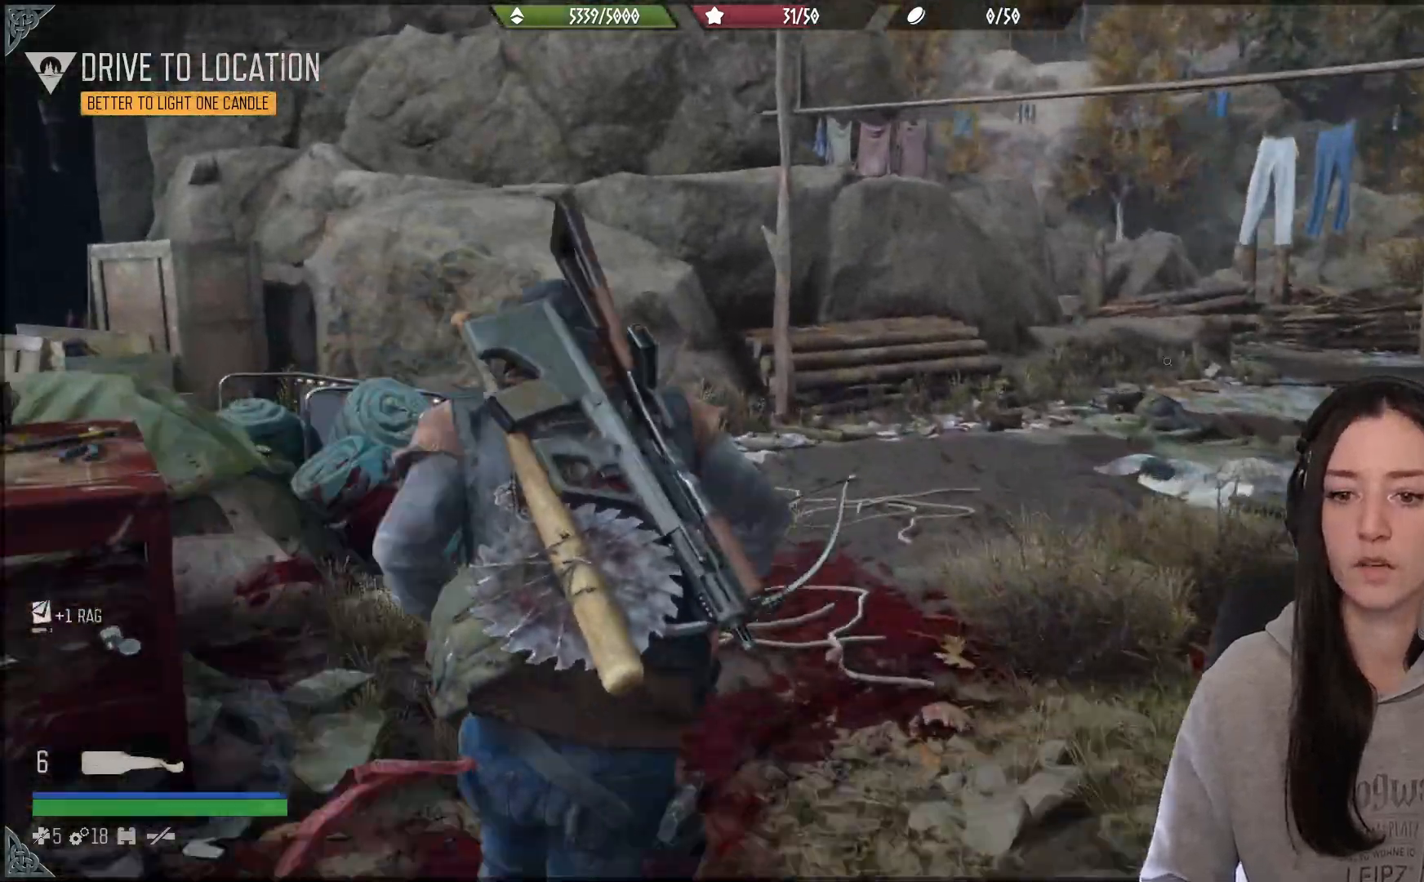
{"buttons": [], "left_stick": "up", "right_stick": "right", "events": [[367, "right_stick", "right"]]}
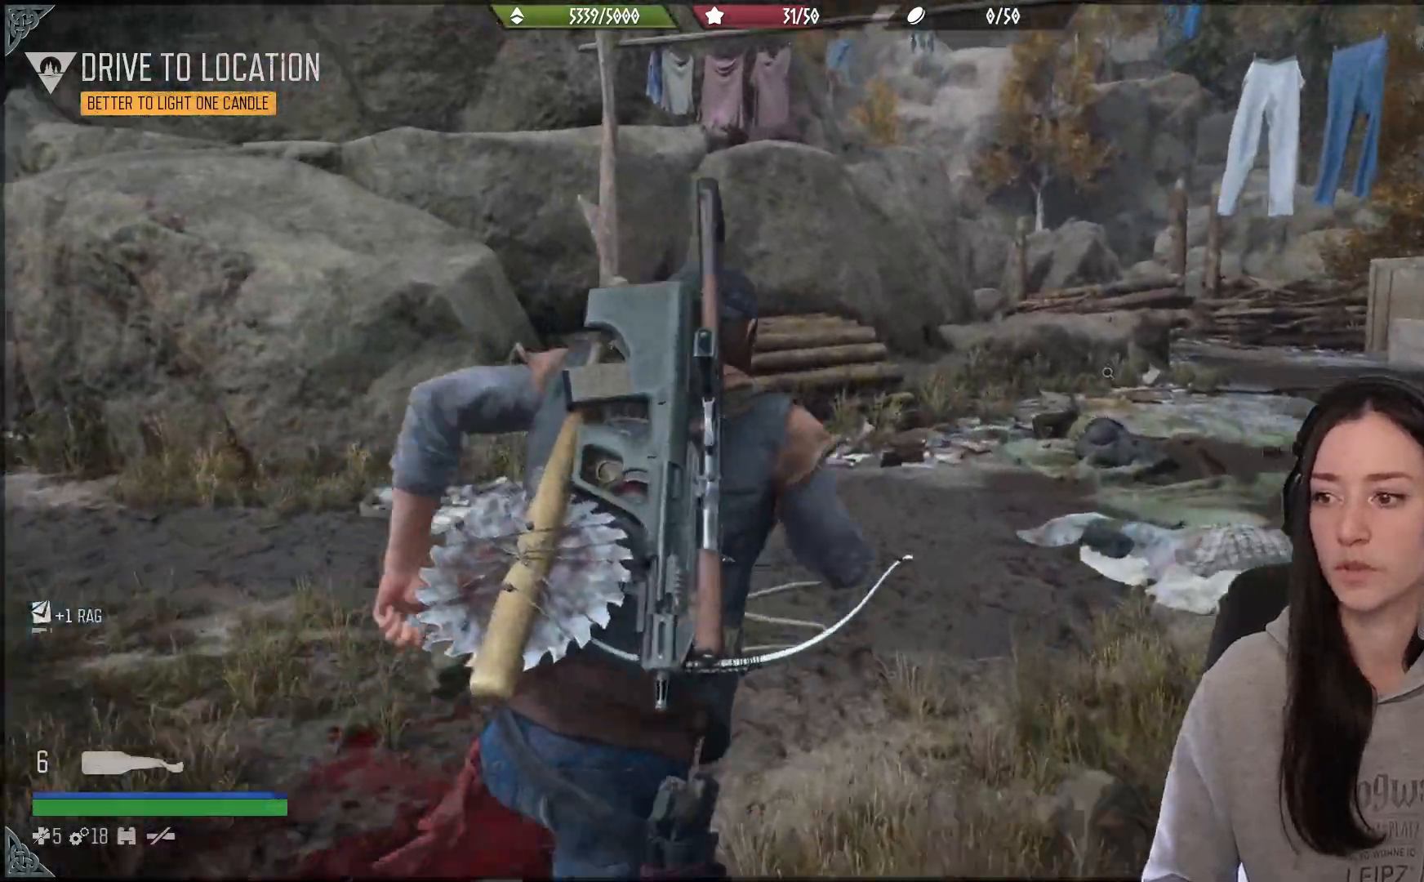
{"buttons": [], "left_stick": "up", "right_stick": "right", "events": []}
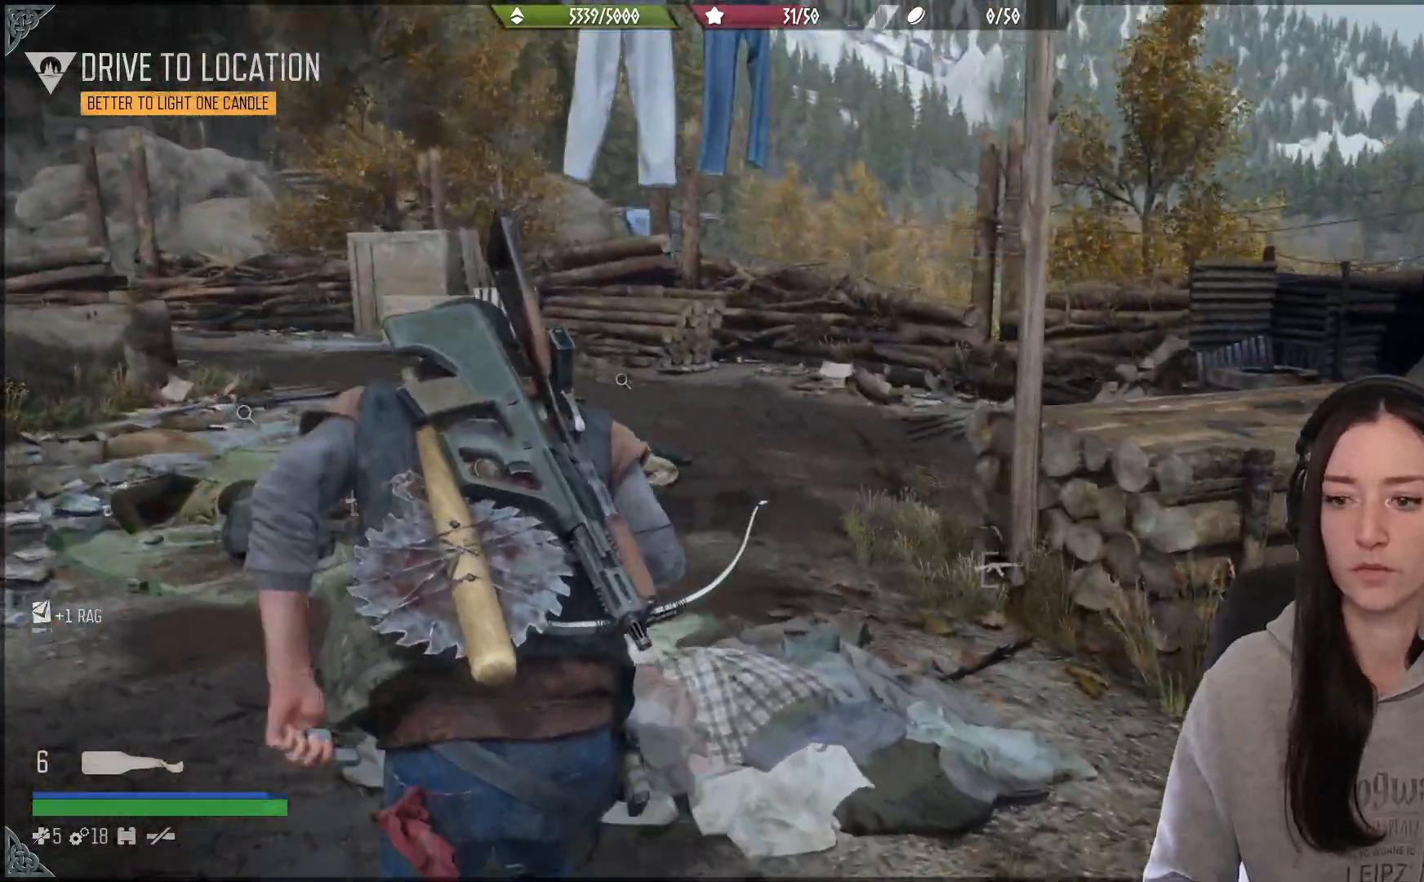
{"buttons": [], "left_stick": "up", "right_stick": "right", "events": []}
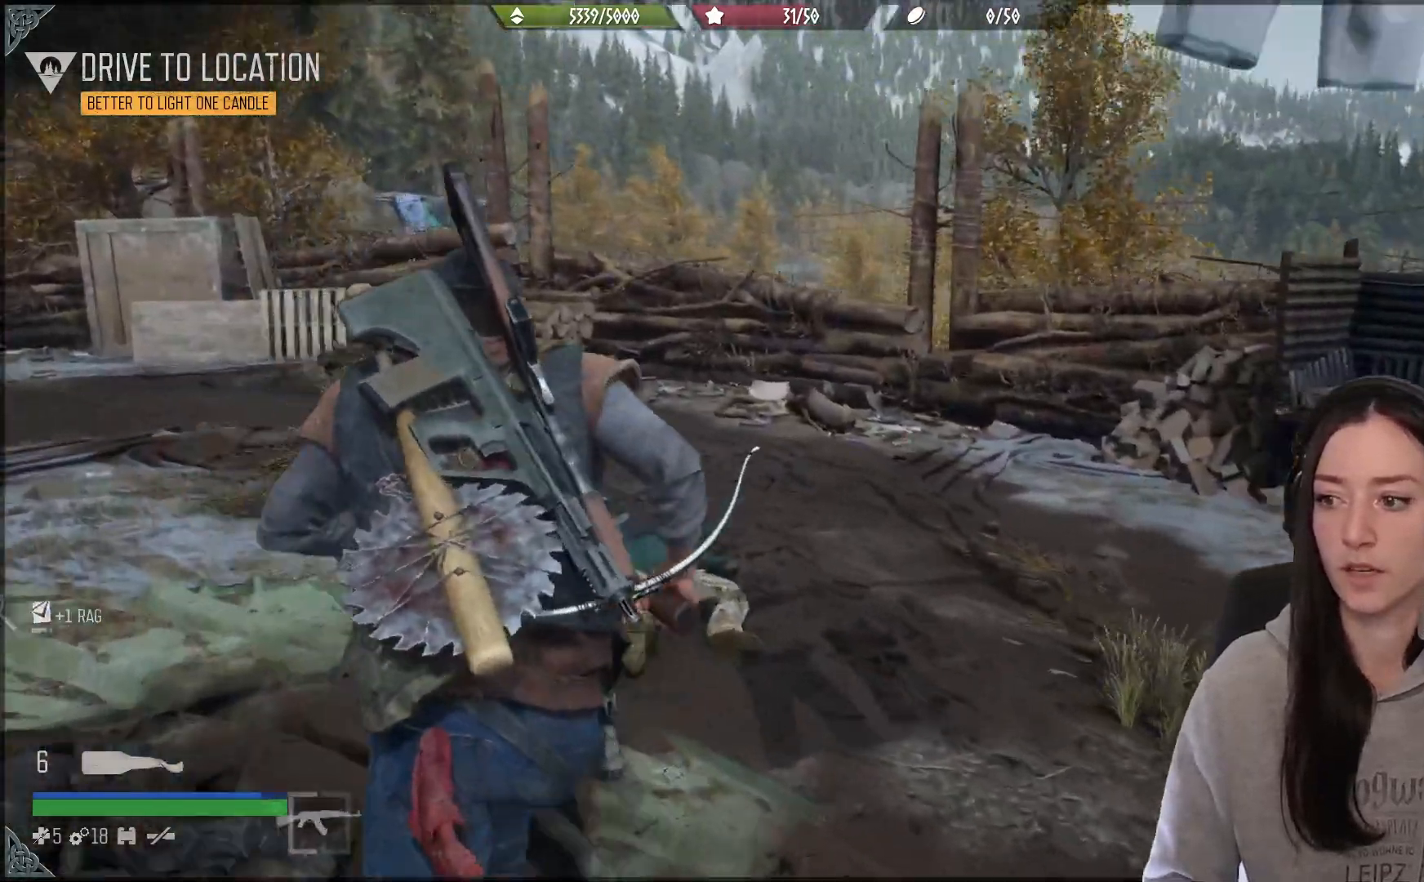
{"buttons": ["X"], "left_stick": "center", "right_stick": "center", "events": [[133, "right_stick", "center"], [150, "left_stick", "center"], [300, "X", "down"]]}
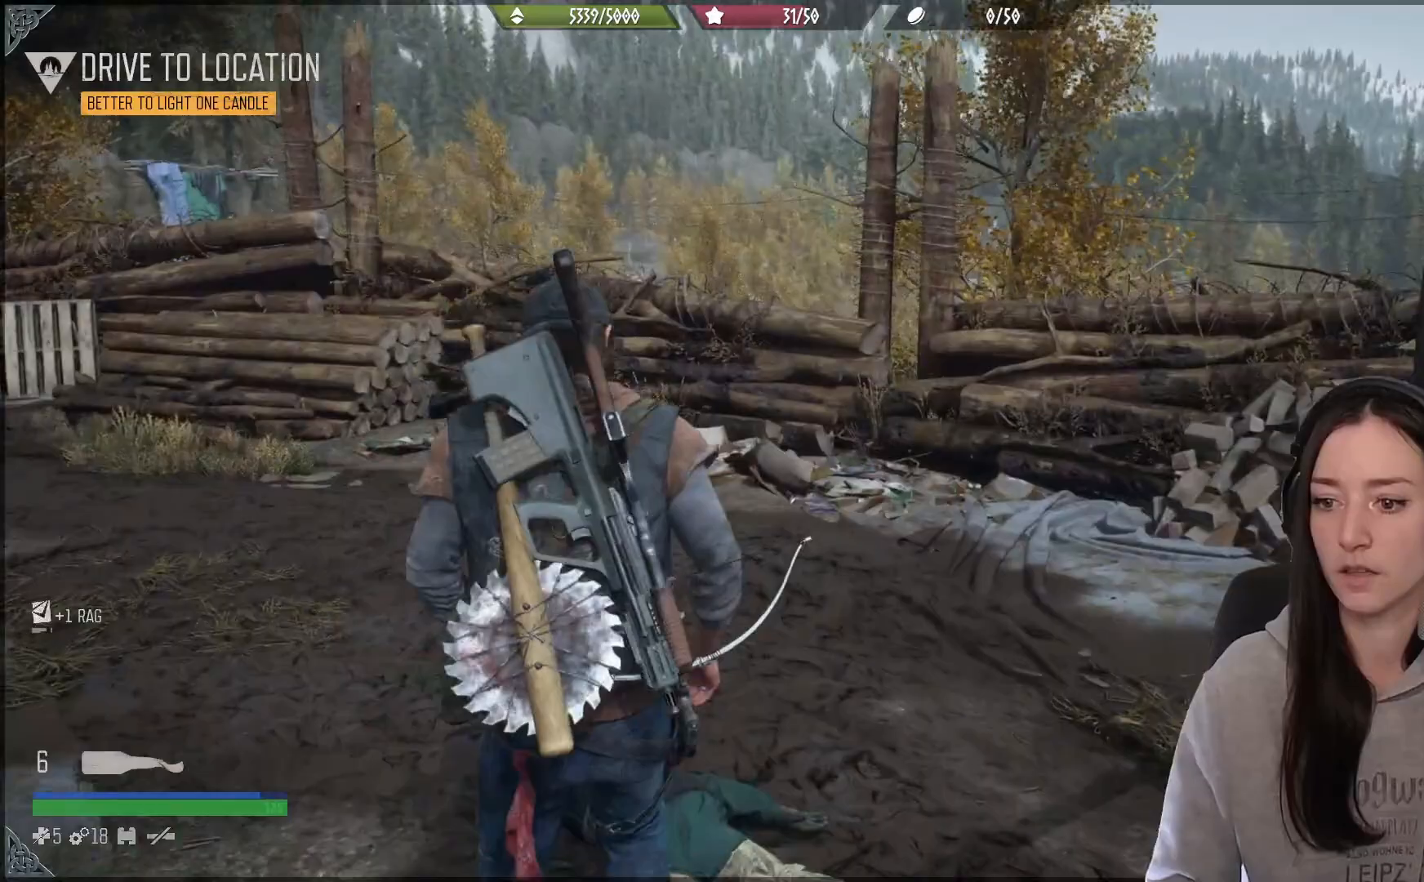
{"buttons": ["X"], "left_stick": "center", "right_stick": "center", "events": []}
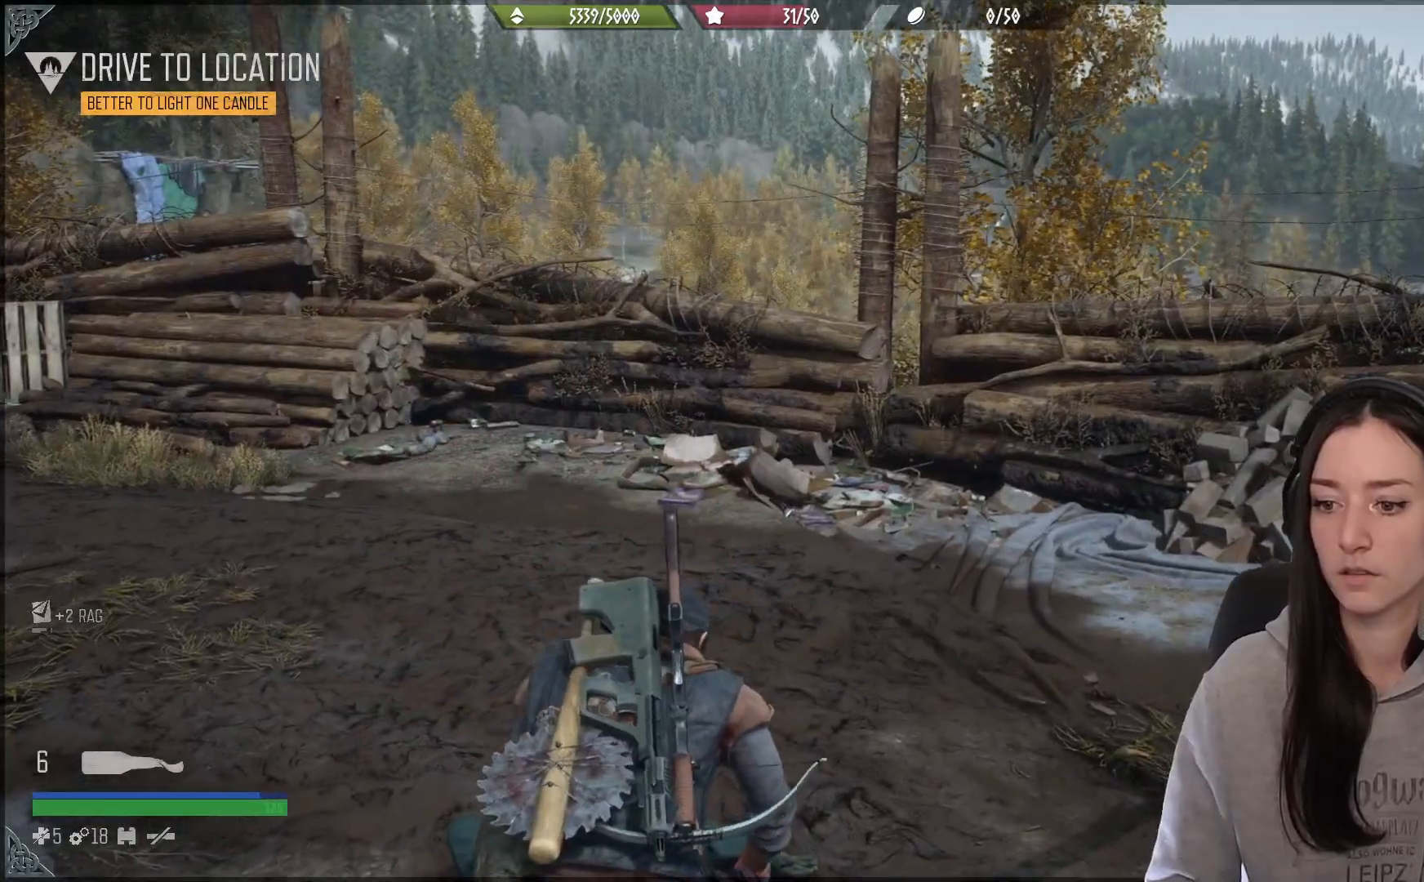
{"buttons": [], "left_stick": "down-left", "right_stick": "center", "events": [[250, "left_stick", "down-left"], [317, "X", "up"]]}
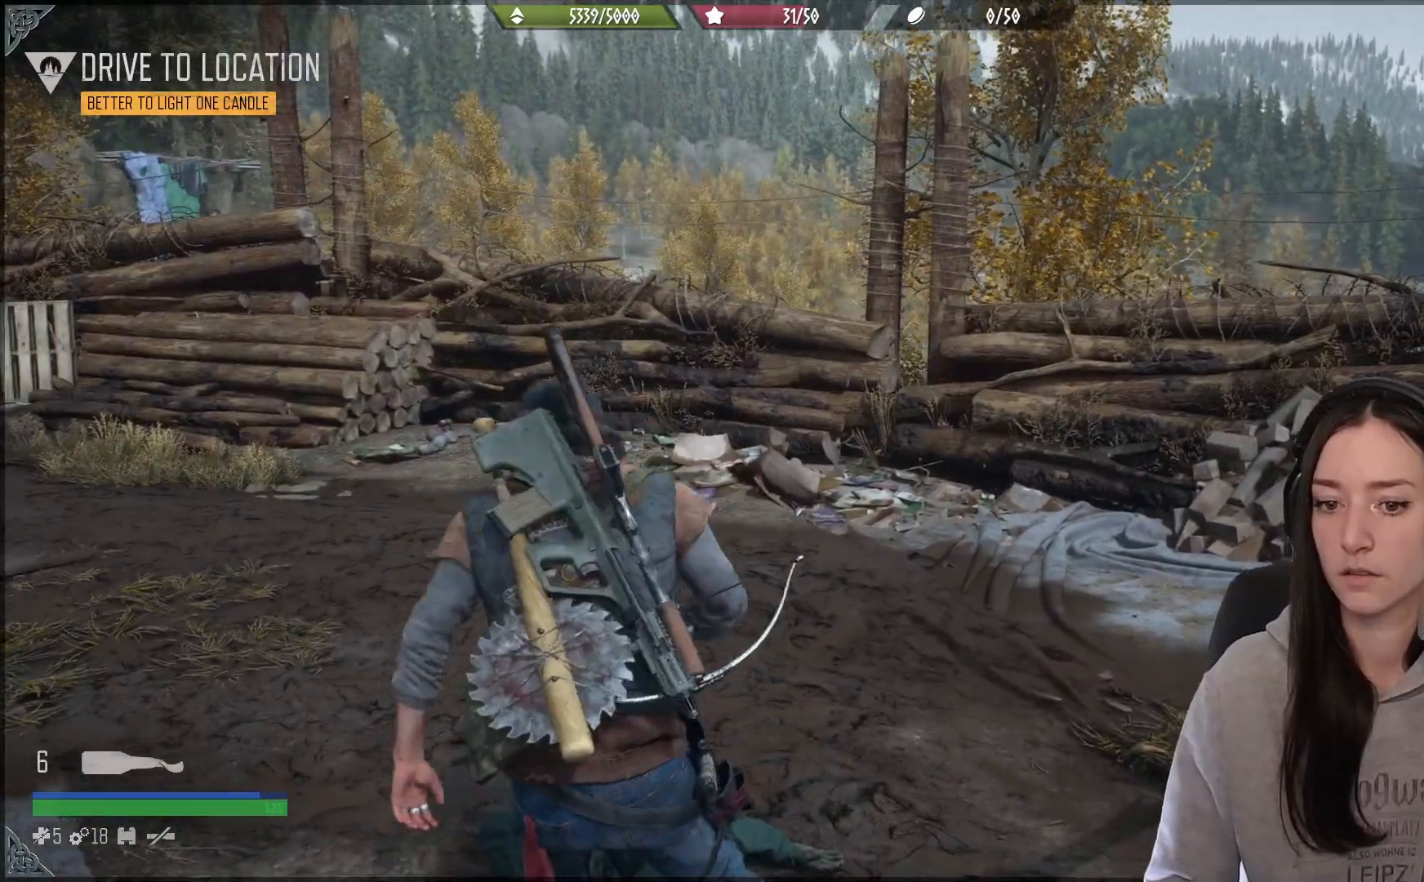
{"buttons": [], "left_stick": "down-right", "right_stick": "right", "events": [[50, "right_stick", "down"], [100, "right_stick", "down-right"], [450, "right_stick", "right"], [467, "left_stick", "down-right"]]}
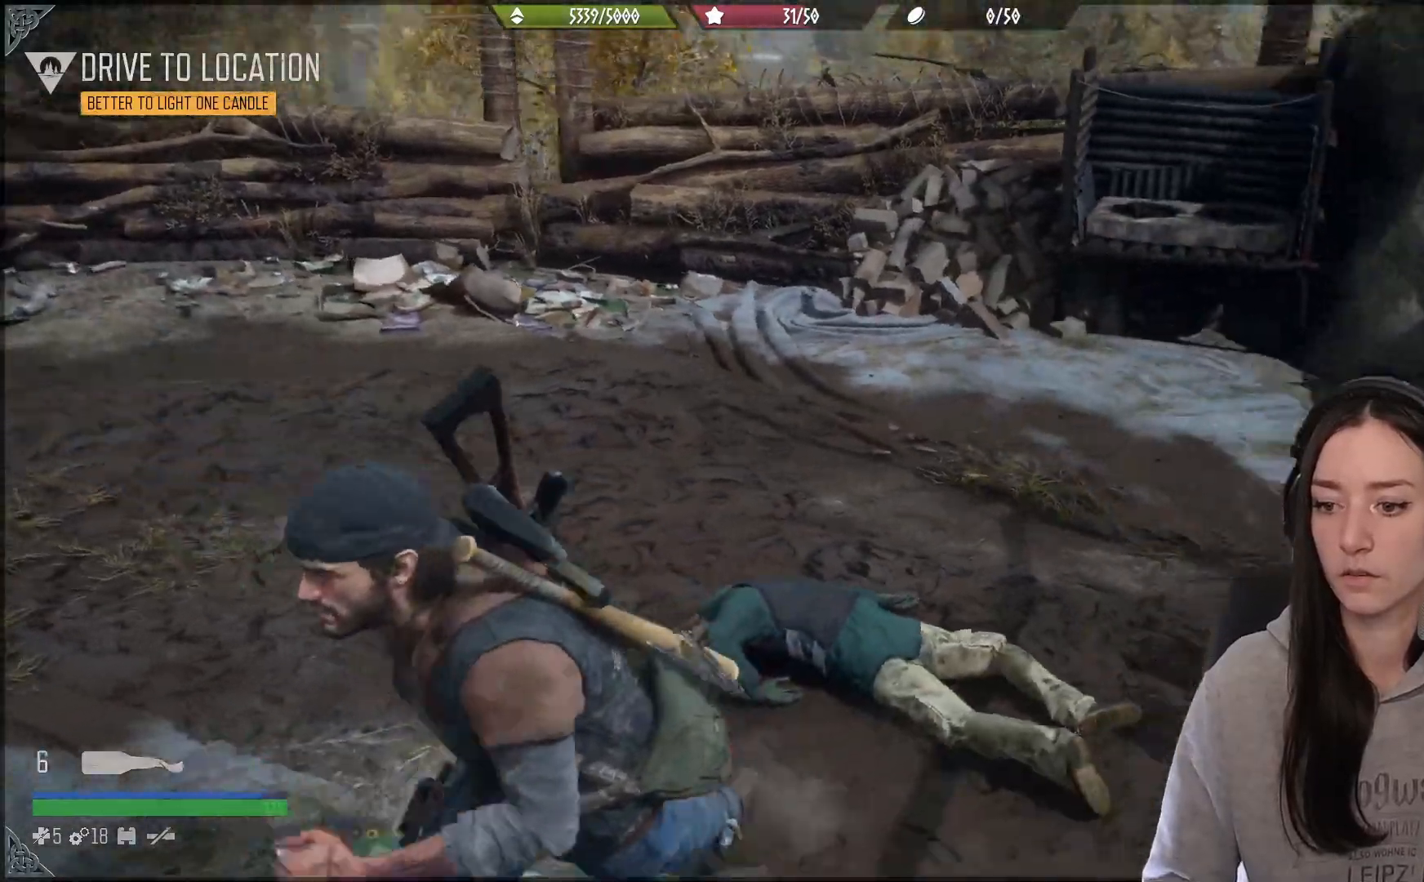
{"buttons": [], "left_stick": "center", "right_stick": "right", "events": [[17, "left_stick", "right"], [317, "left_stick", "center"]]}
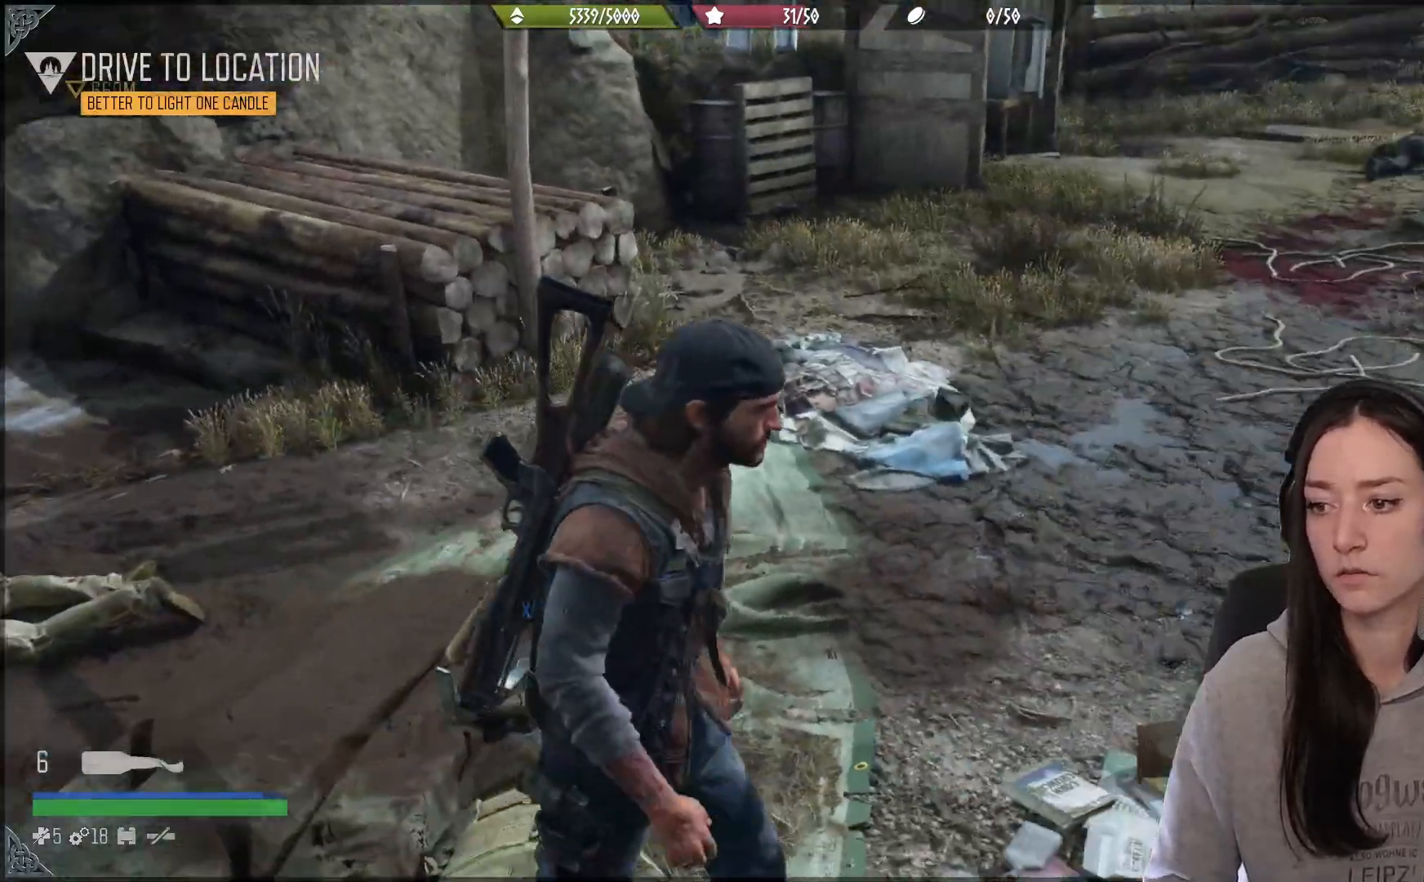
{"buttons": ["X"], "left_stick": "center", "right_stick": "center", "events": [[67, "right_stick", "center"], [300, "X", "down"]]}
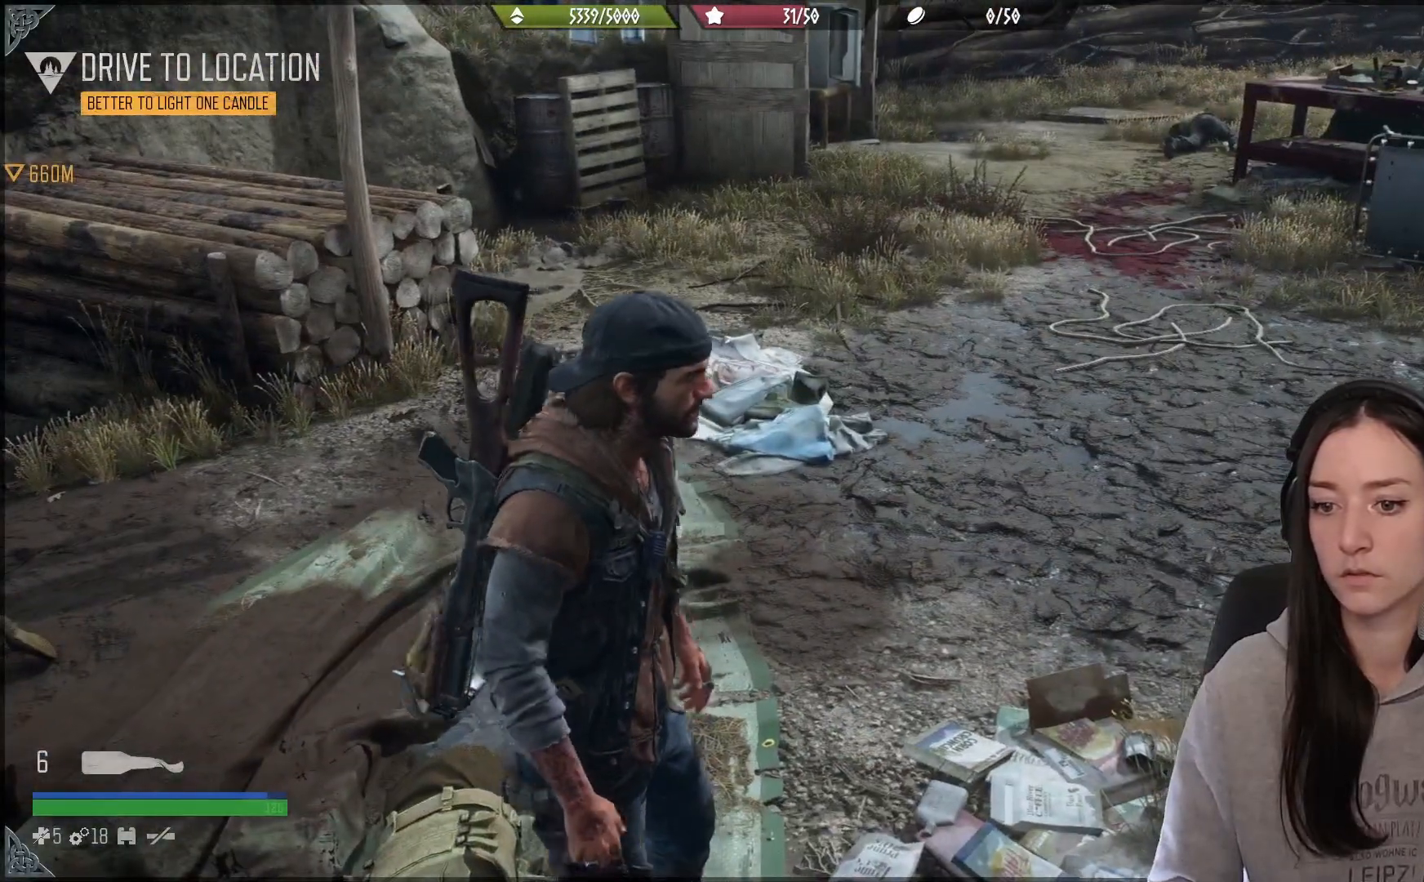
{"buttons": ["X"], "left_stick": "center", "right_stick": "center", "events": [[167, "left_stick", "up-left"], [317, "left_stick", "center"]]}
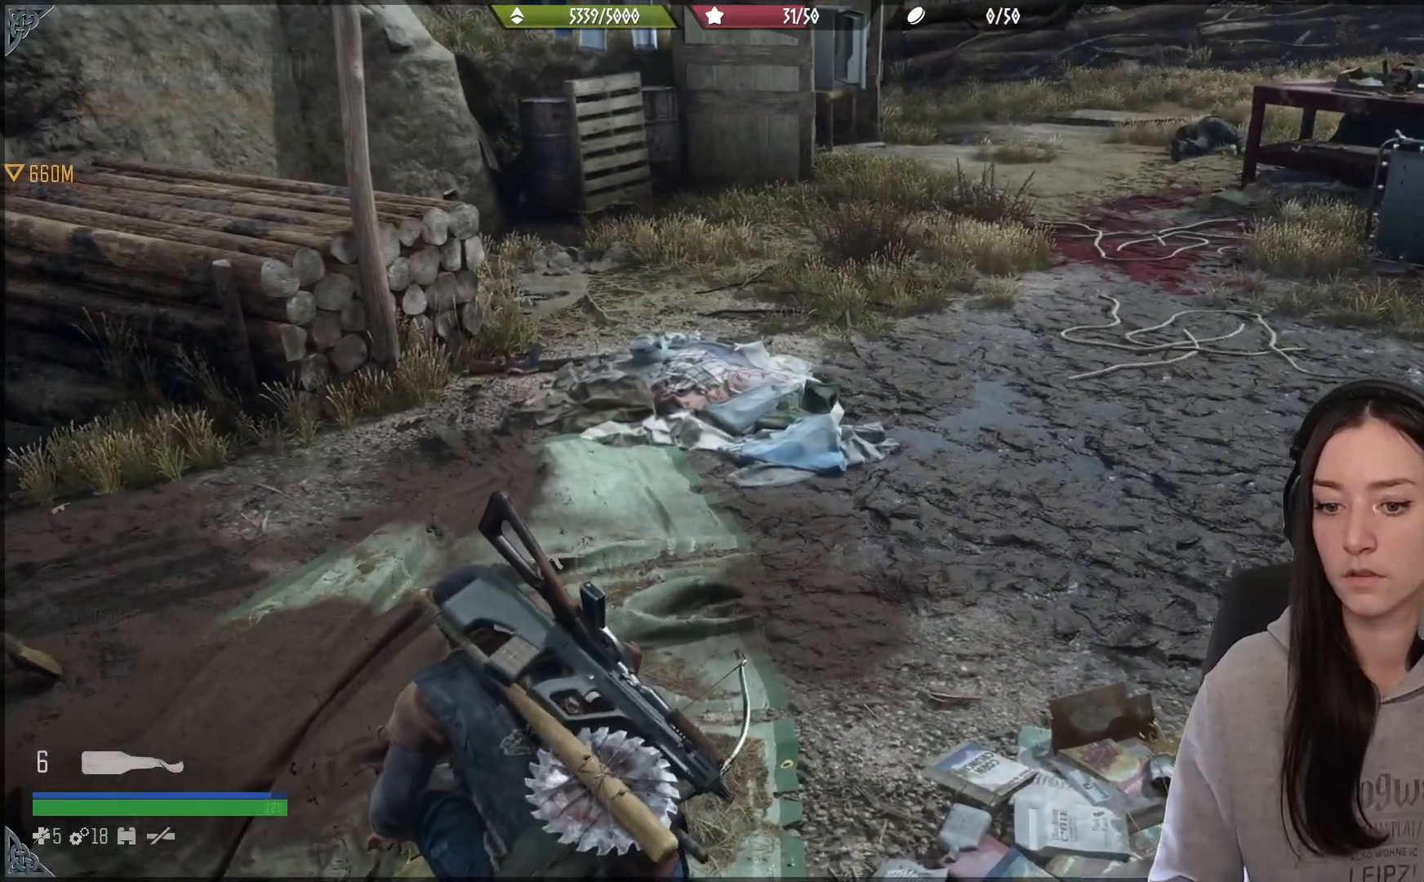
{"buttons": [], "left_stick": "up", "right_stick": "center", "events": [[167, "left_stick", "up"], [333, "X", "up"]]}
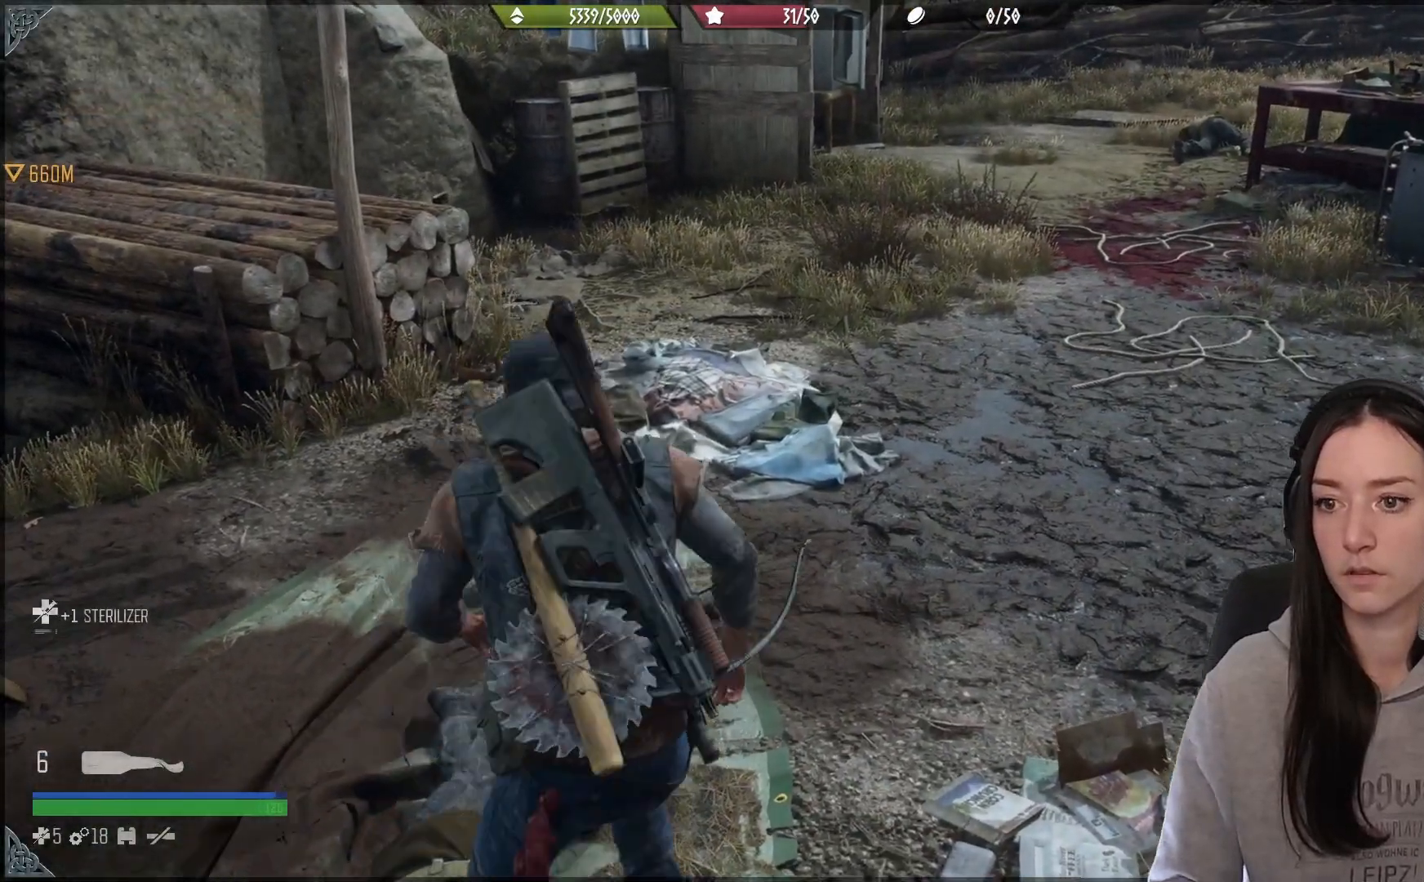
{"buttons": [], "left_stick": "up-right", "right_stick": "right", "events": [[67, "right_stick", "right"], [200, "left_stick", "up-right"]]}
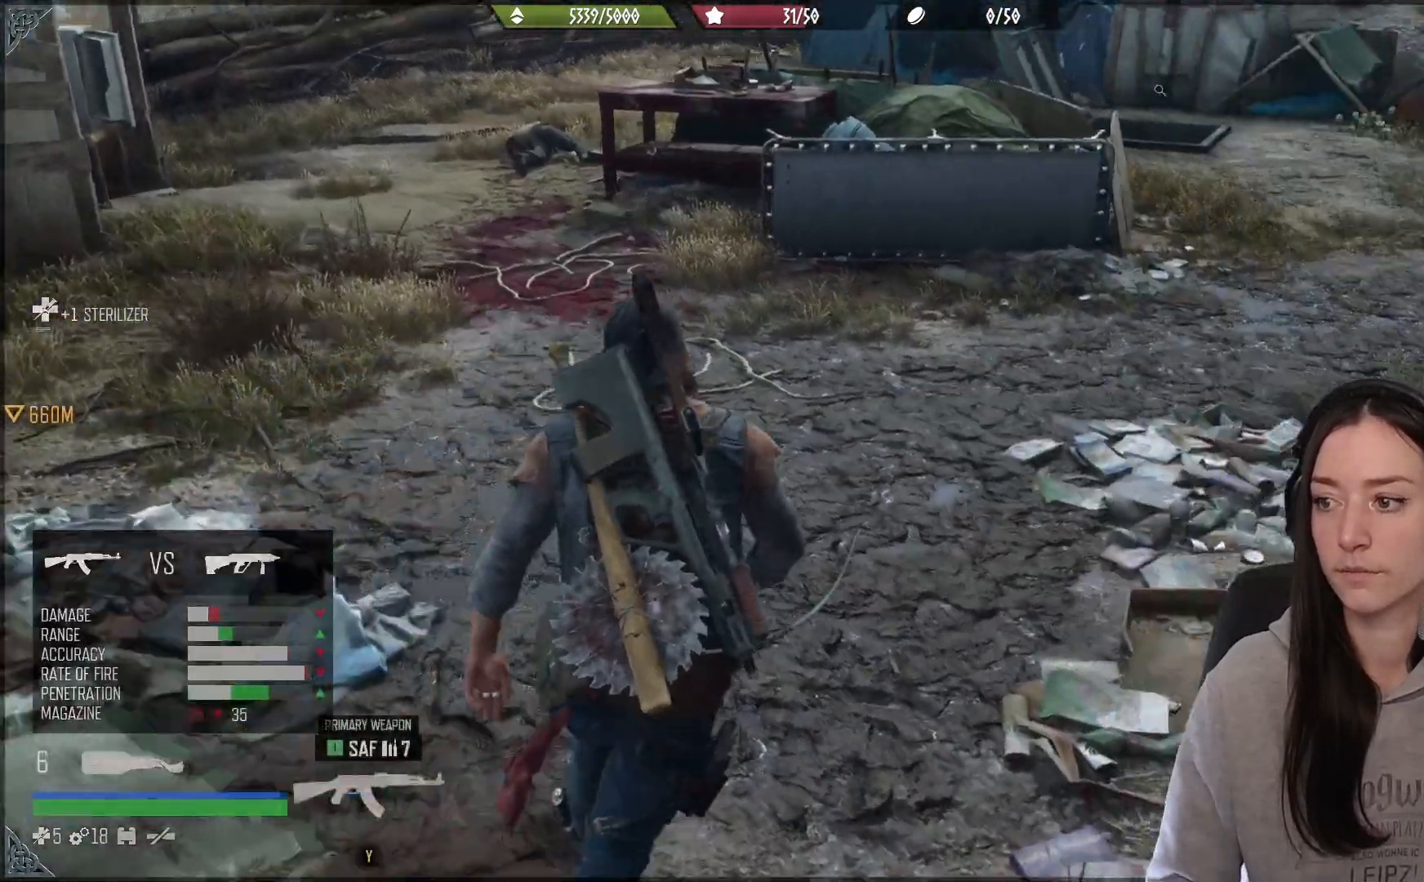
{"buttons": [], "left_stick": "up", "right_stick": "right", "events": [[50, "left_stick", "up"]]}